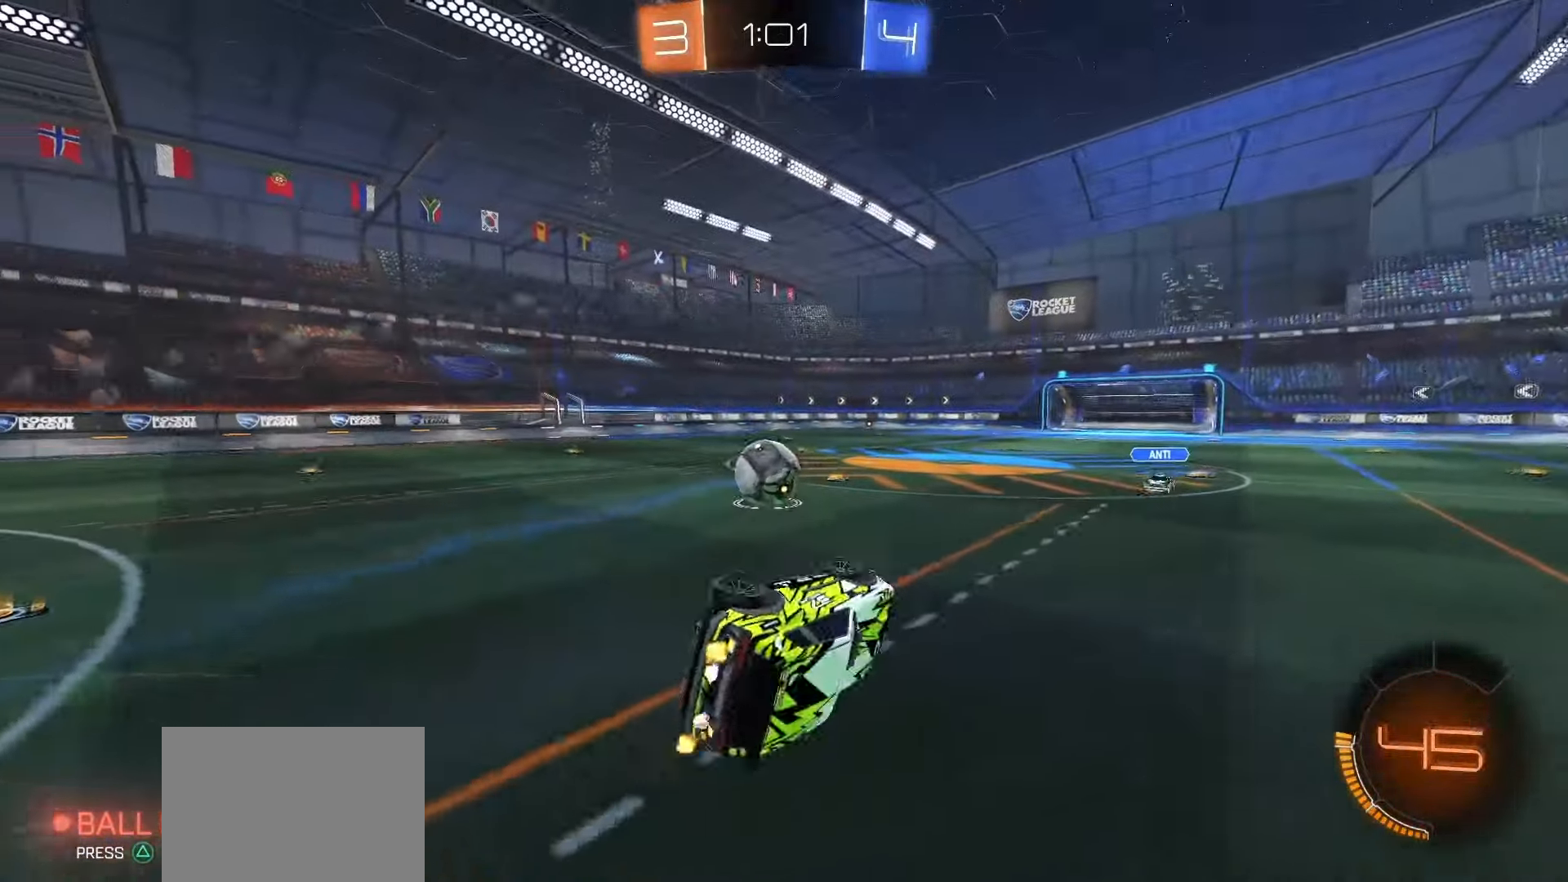
Gameplay with a controller (PlayStation layout); each line is a JSON object with the inputs held at the frame after it. "events" lists button and stick changes between this image and that frame as [ms after this image, input, new state], when the widget could be followed in between. Not read: L3 R3.
{"buttons": ["SQUARE", "R2"], "left_stick": "left", "right_stick": "center", "events": [[117, "left_stick", "center"], [133, "L1", "up"], [150, "SQUARE", "down"], [417, "left_stick", "left"]]}
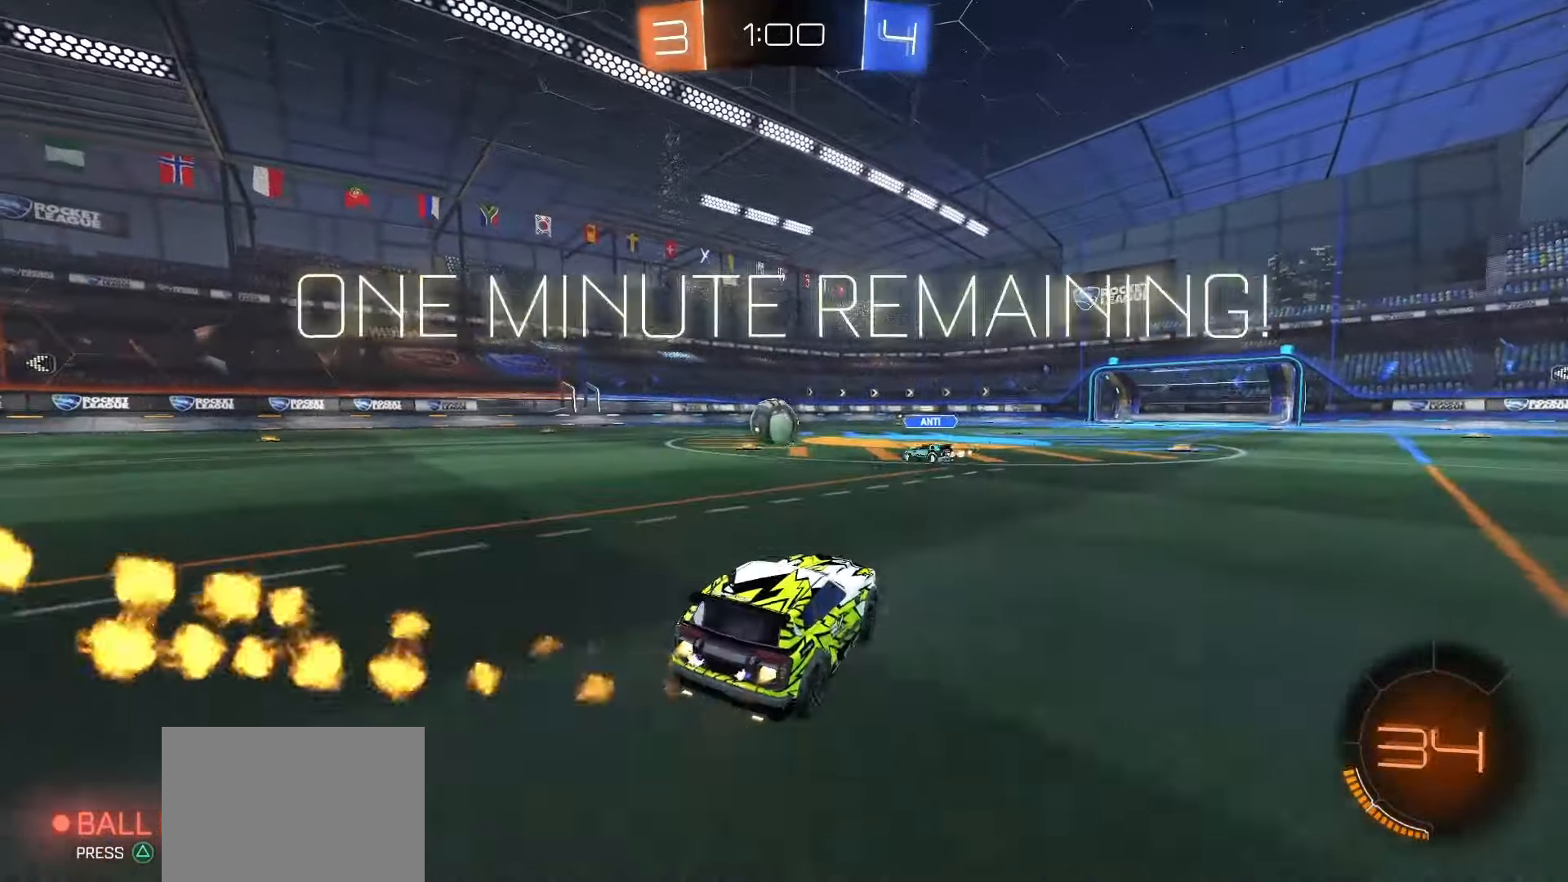
{"buttons": ["SQUARE", "L1", "R2"], "left_stick": "down", "right_stick": "center", "events": [[50, "left_stick", "center"], [167, "left_stick", "up-left"], [183, "CROSS", "down"], [217, "CROSS", "up"], [217, "SQUARE", "up"], [267, "CROSS", "down"], [267, "SQUARE", "down"], [333, "left_stick", "down"], [450, "L1", "down"], [467, "CROSS", "up"]]}
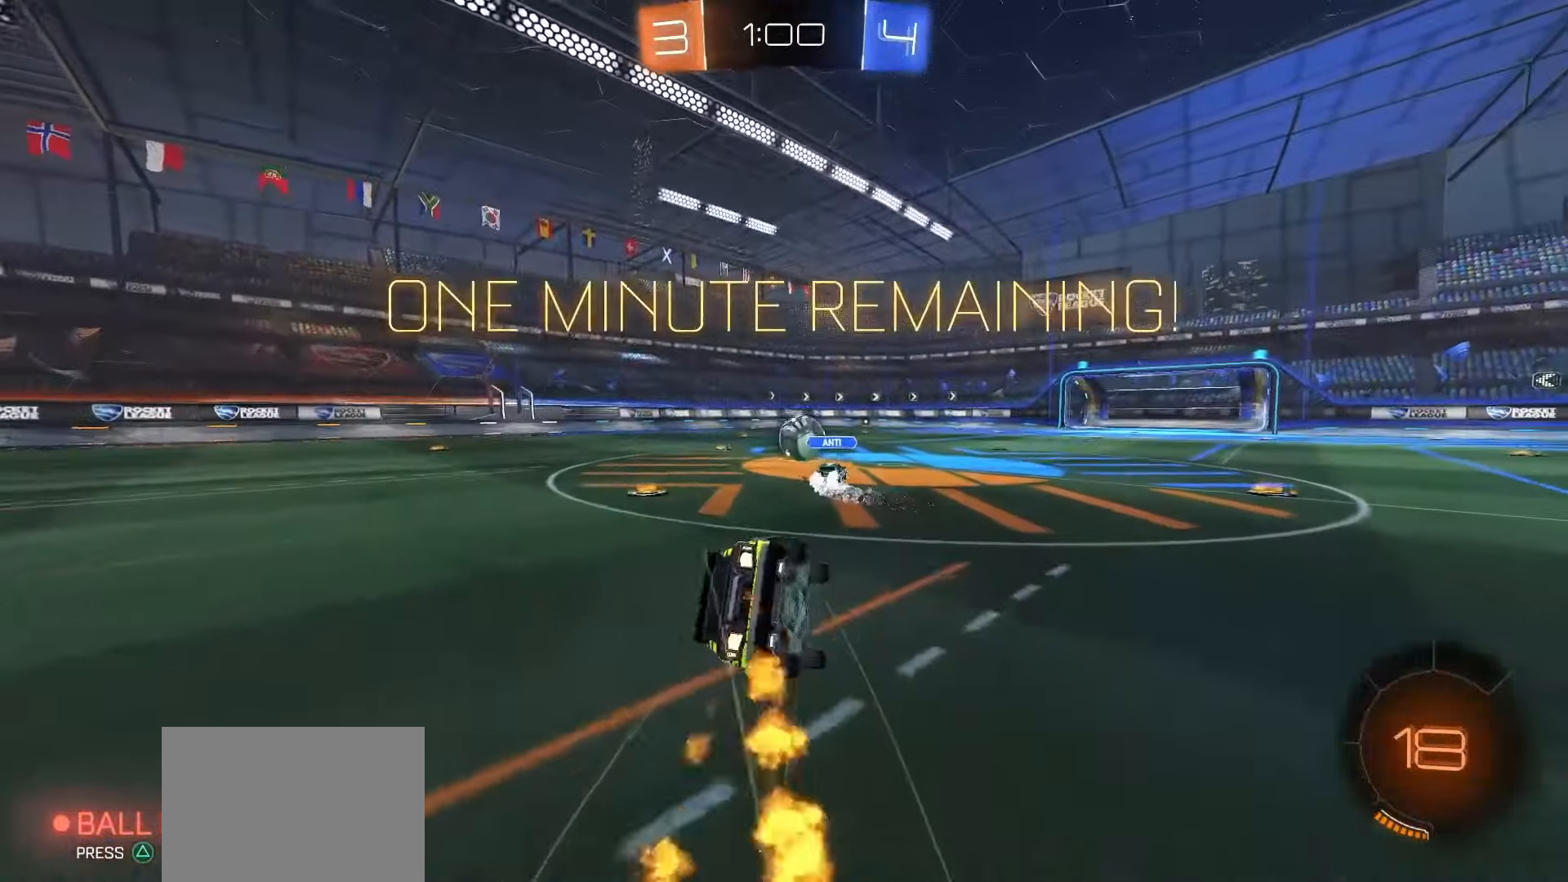
{"buttons": ["SQUARE", "L1", "R2"], "left_stick": "center", "right_stick": "center", "events": [[50, "left_stick", "down-left"], [450, "left_stick", "center"]]}
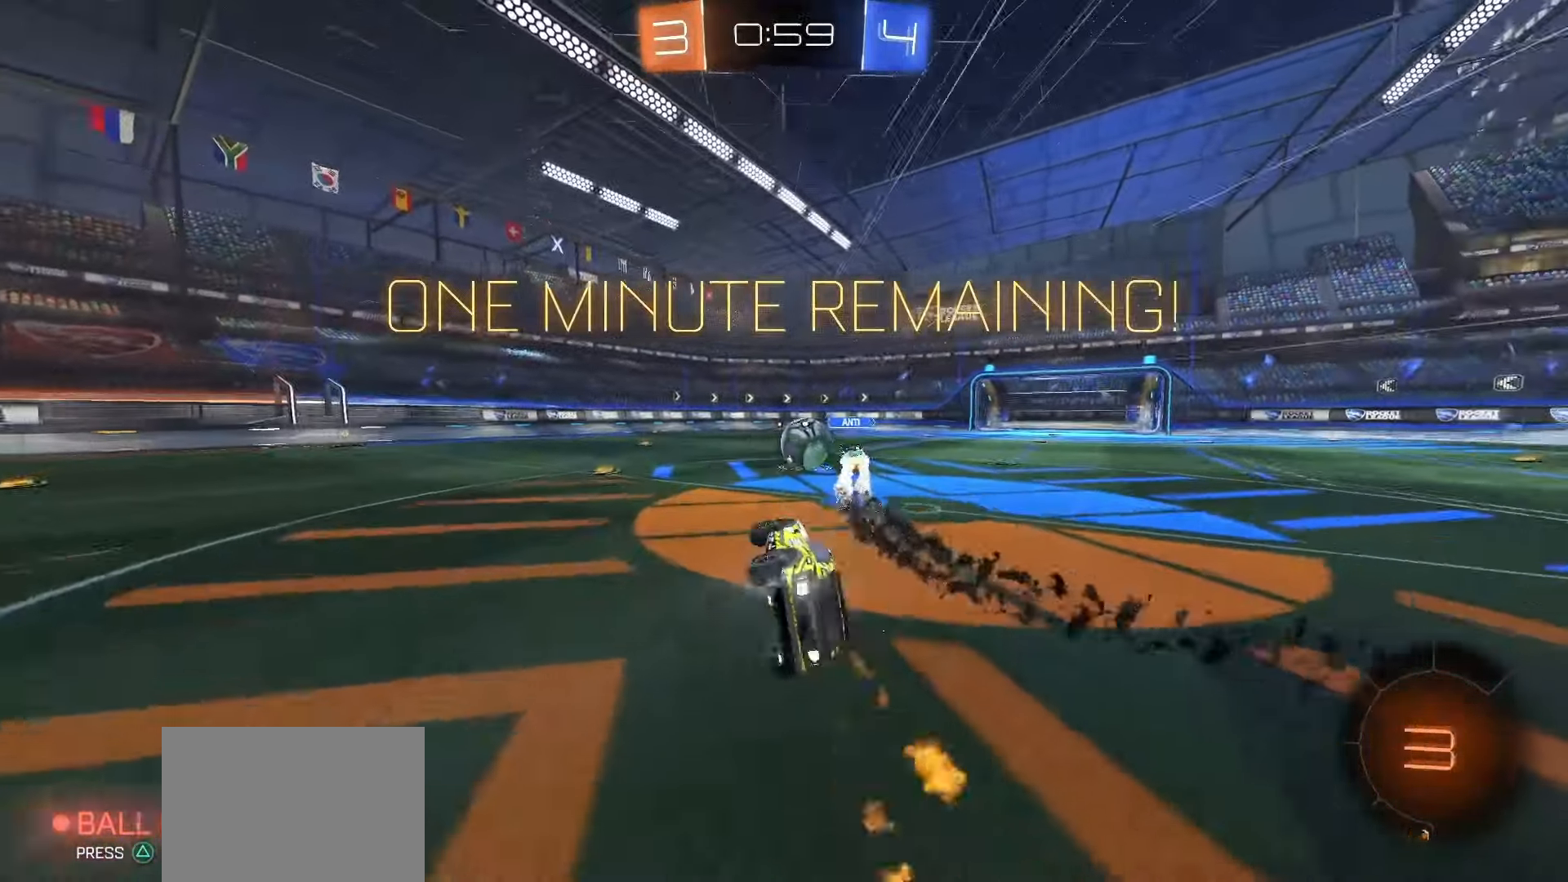
{"buttons": ["SQUARE", "R2"], "left_stick": "center", "right_stick": "center", "events": [[33, "SQUARE", "up"], [117, "L1", "up"], [150, "left_stick", "left"], [433, "SQUARE", "down"], [467, "left_stick", "center"]]}
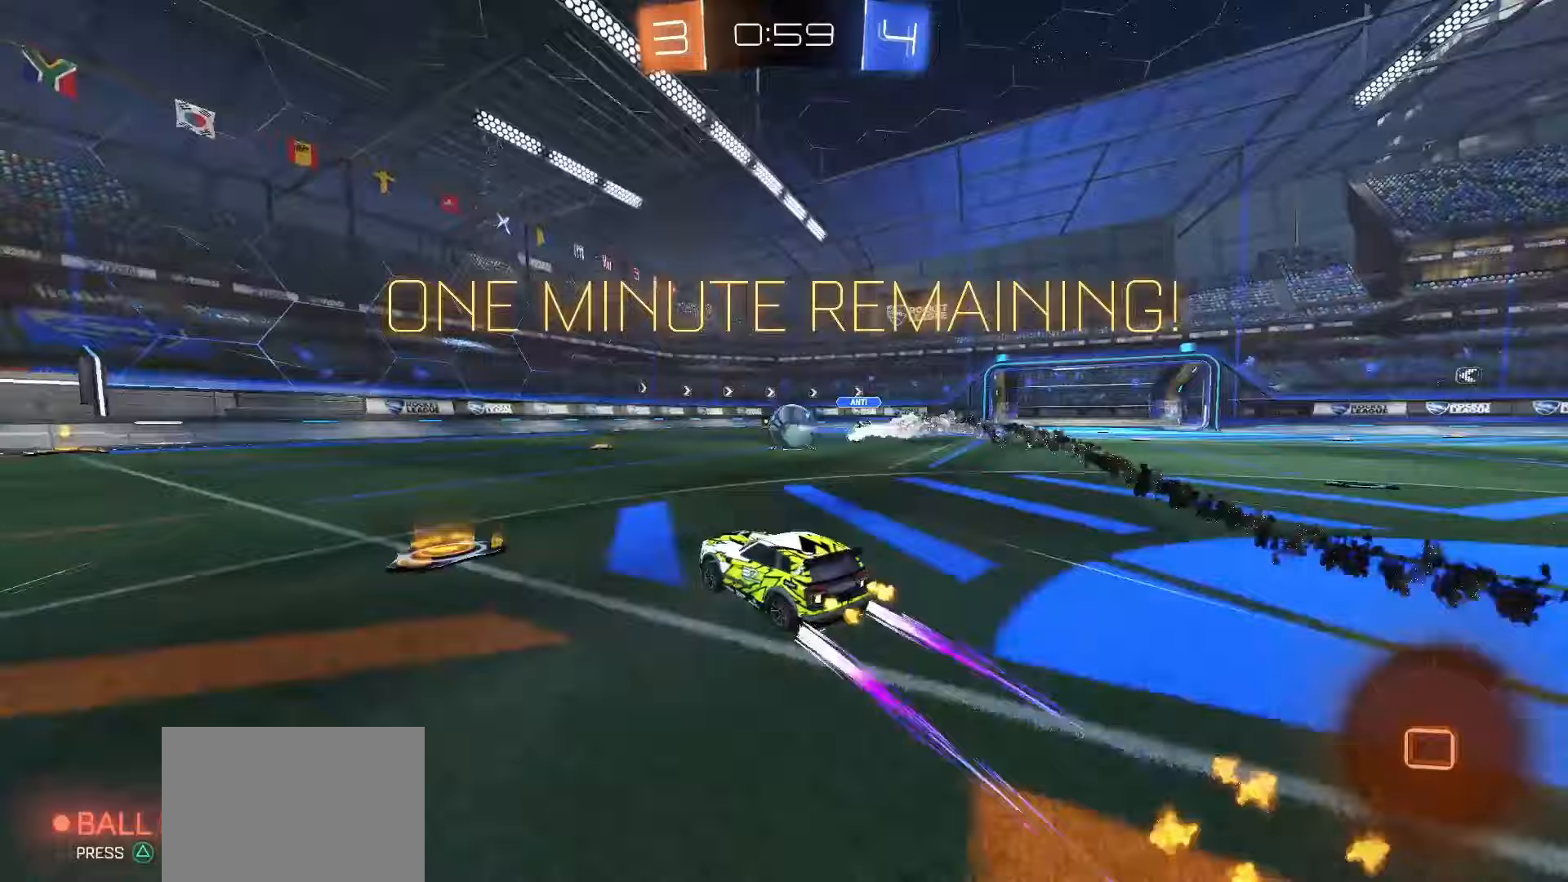
{"buttons": ["SQUARE", "R2"], "left_stick": "center", "right_stick": "center", "events": [[117, "left_stick", "right"], [150, "SQUARE", "up"], [167, "SQUARE", "down"], [183, "SQUARE", "up"], [383, "left_stick", "center"], [400, "SQUARE", "down"]]}
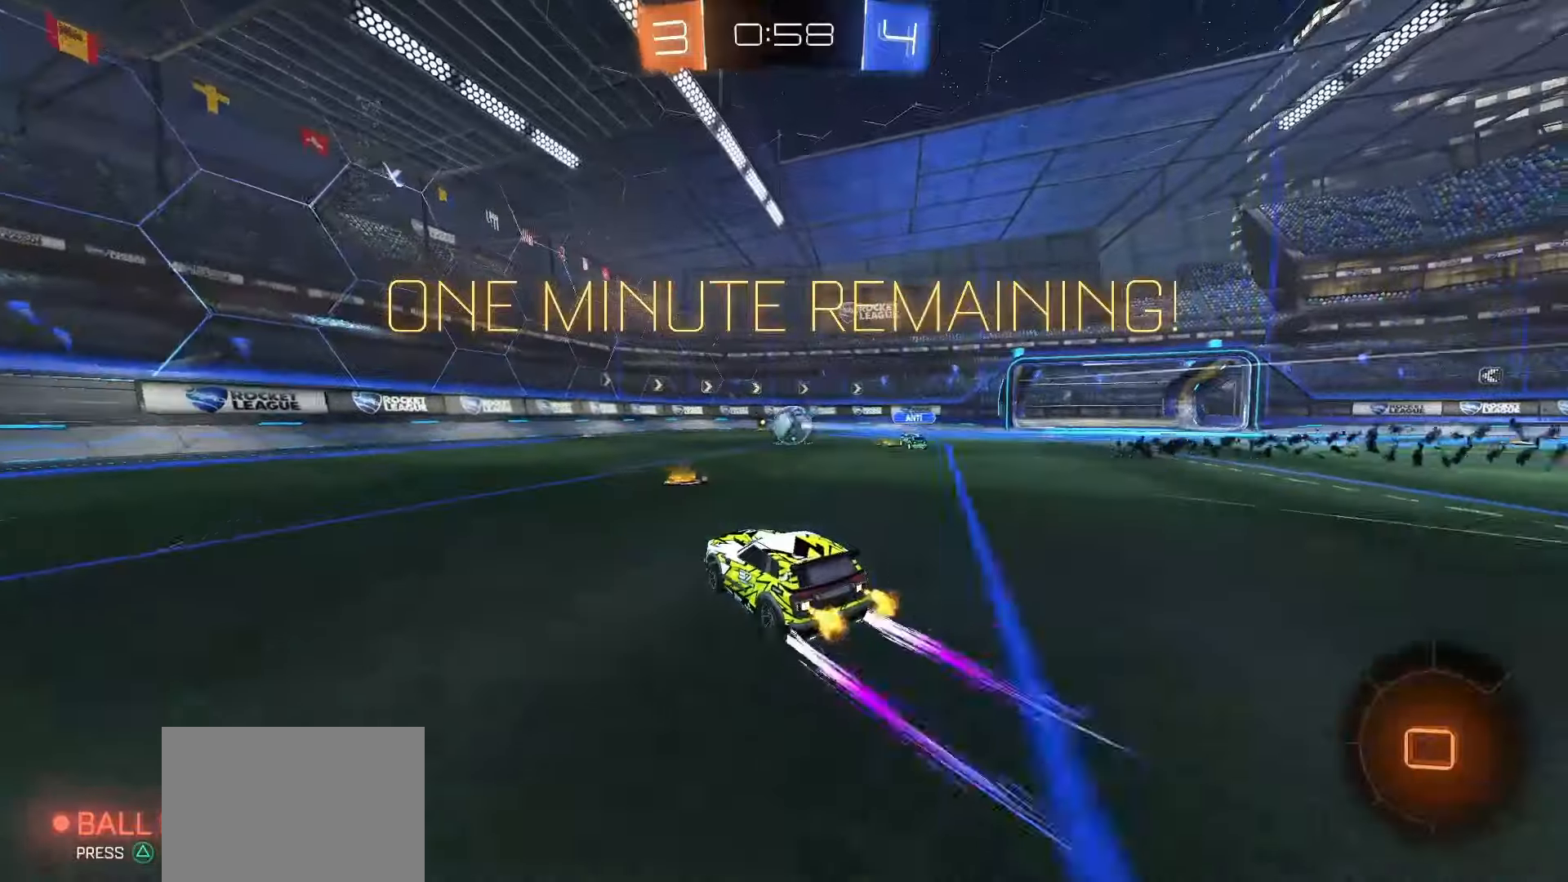
{"buttons": ["SQUARE", "R2"], "left_stick": "center", "right_stick": "center", "events": [[100, "left_stick", "right"], [117, "SQUARE", "up"], [183, "left_stick", "center"], [350, "SQUARE", "down"]]}
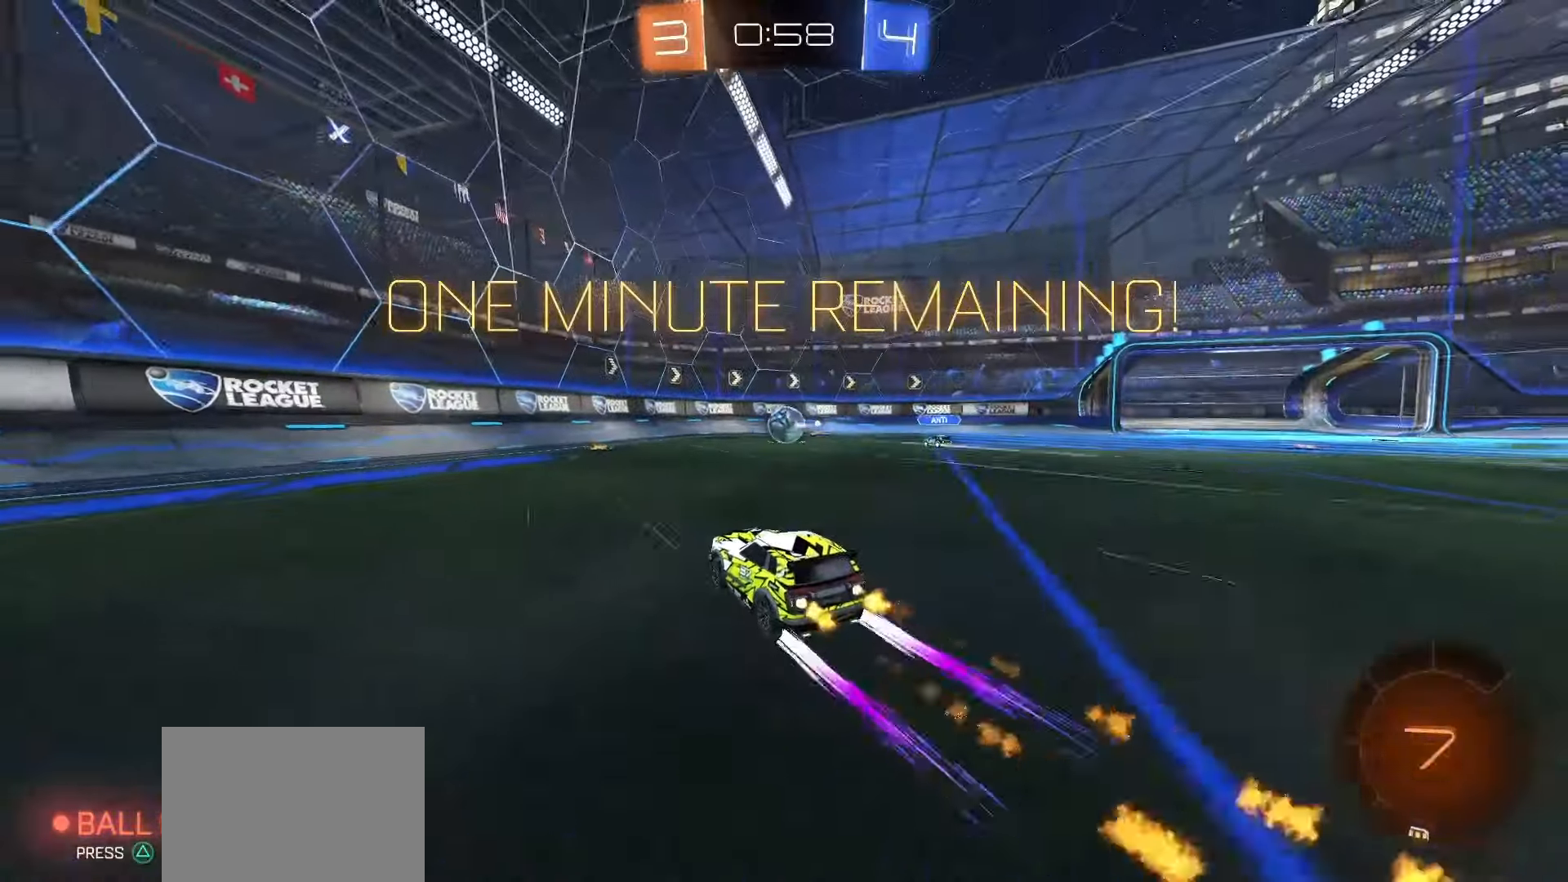
{"buttons": ["R2"], "left_stick": "center", "right_stick": "center", "events": [[83, "SQUARE", "up"]]}
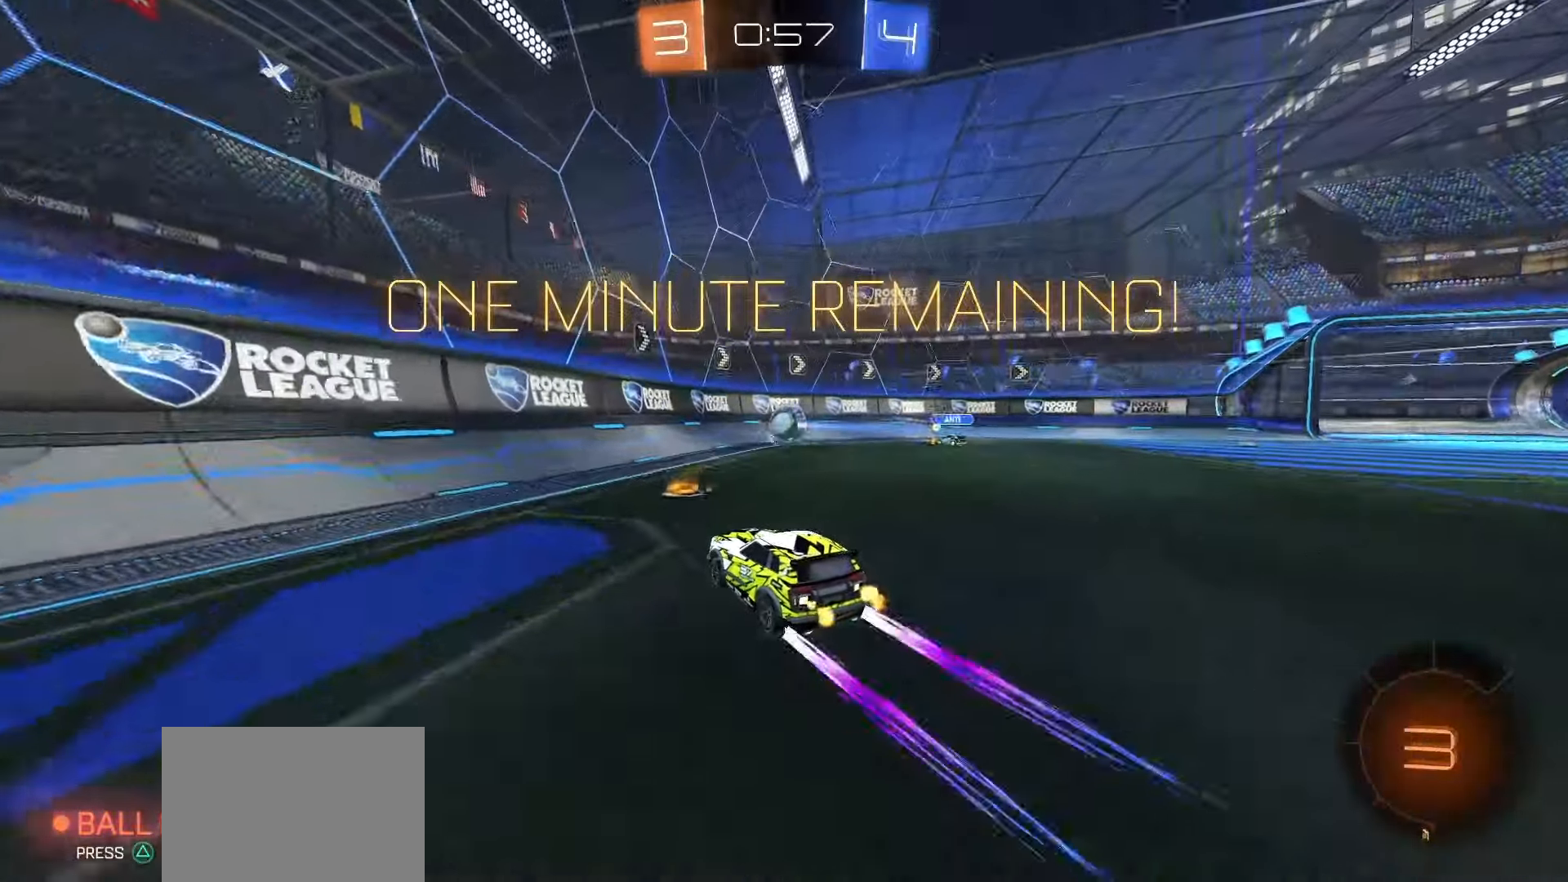
{"buttons": ["SQUARE", "R2"], "left_stick": "center", "right_stick": "center", "events": [[500, "SQUARE", "down"]]}
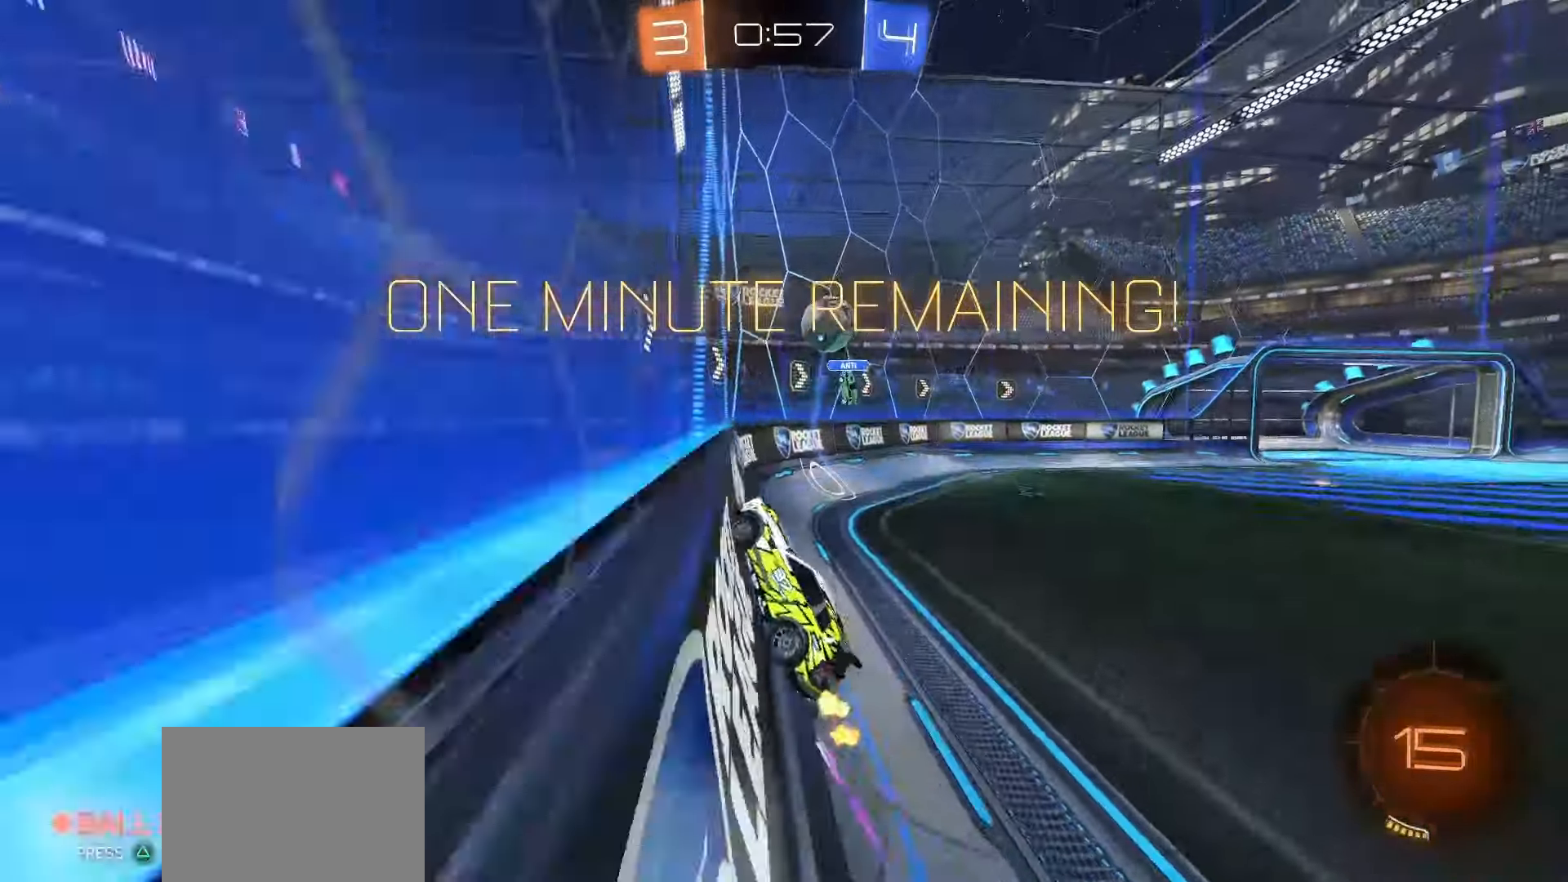
{"buttons": ["R2"], "left_stick": "right", "right_stick": "center", "events": [[200, "SQUARE", "up"], [483, "left_stick", "right"]]}
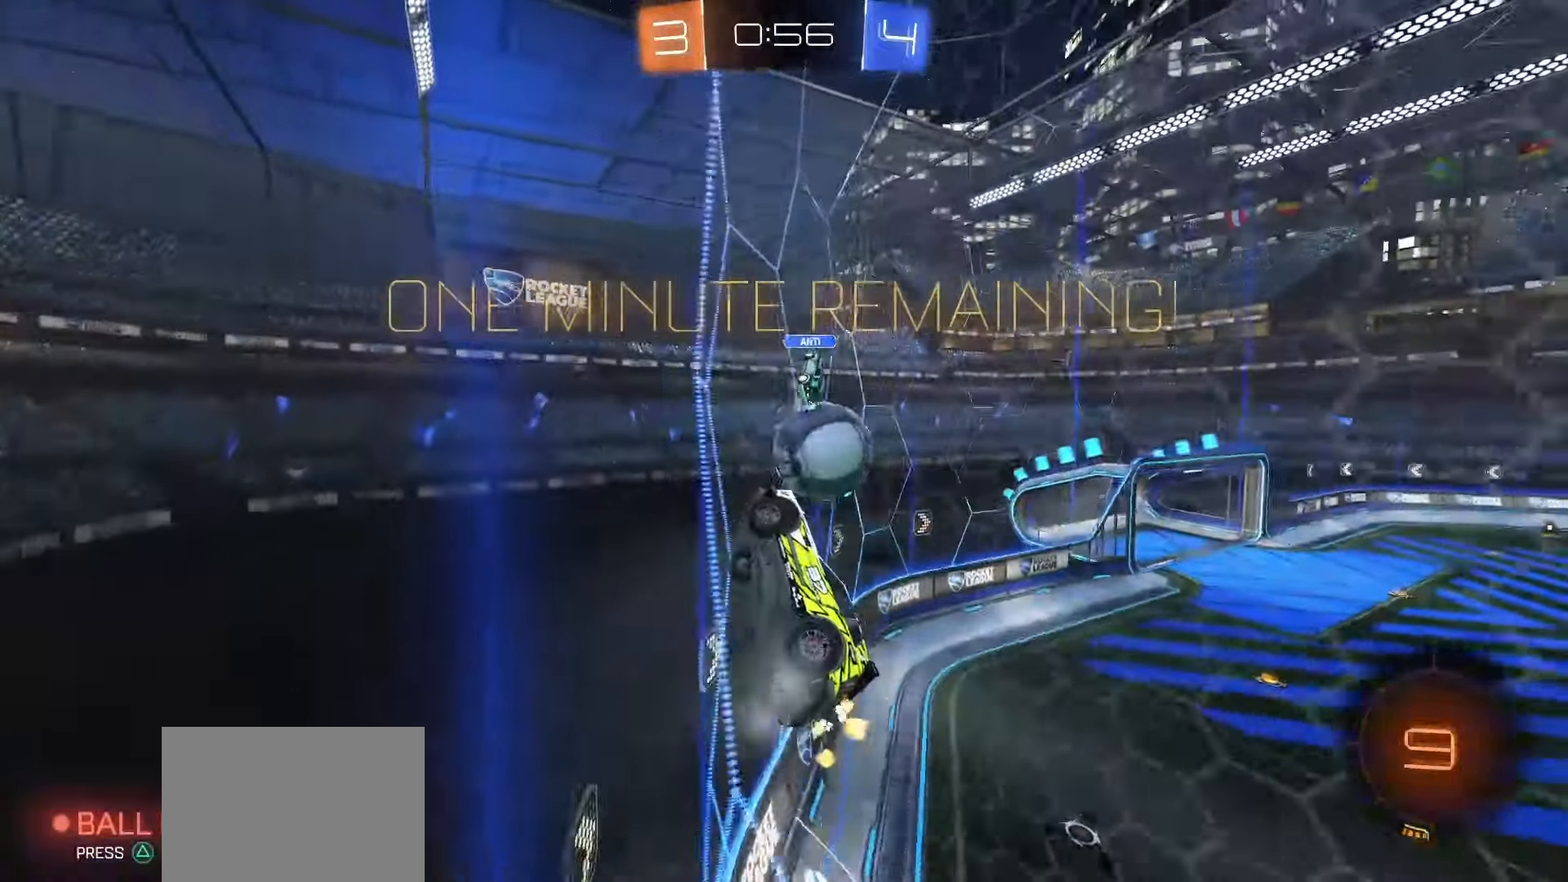
{"buttons": ["R2"], "left_stick": "right", "right_stick": "center", "events": [[67, "L1", "down"], [150, "L1", "up"]]}
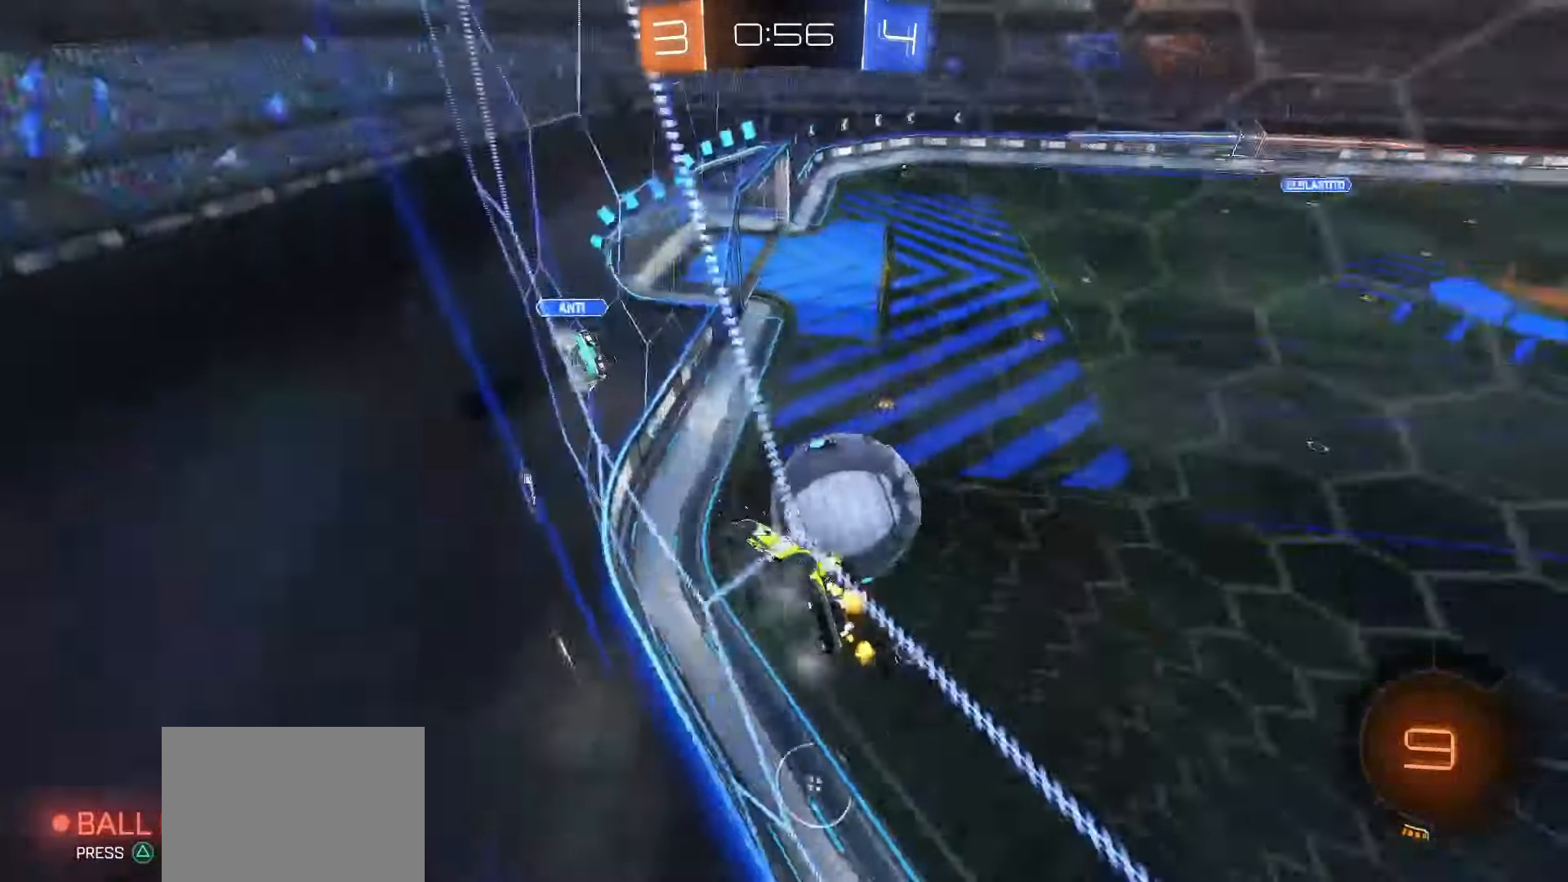
{"buttons": ["R2"], "left_stick": "center", "right_stick": "center", "events": [[500, "left_stick", "center"]]}
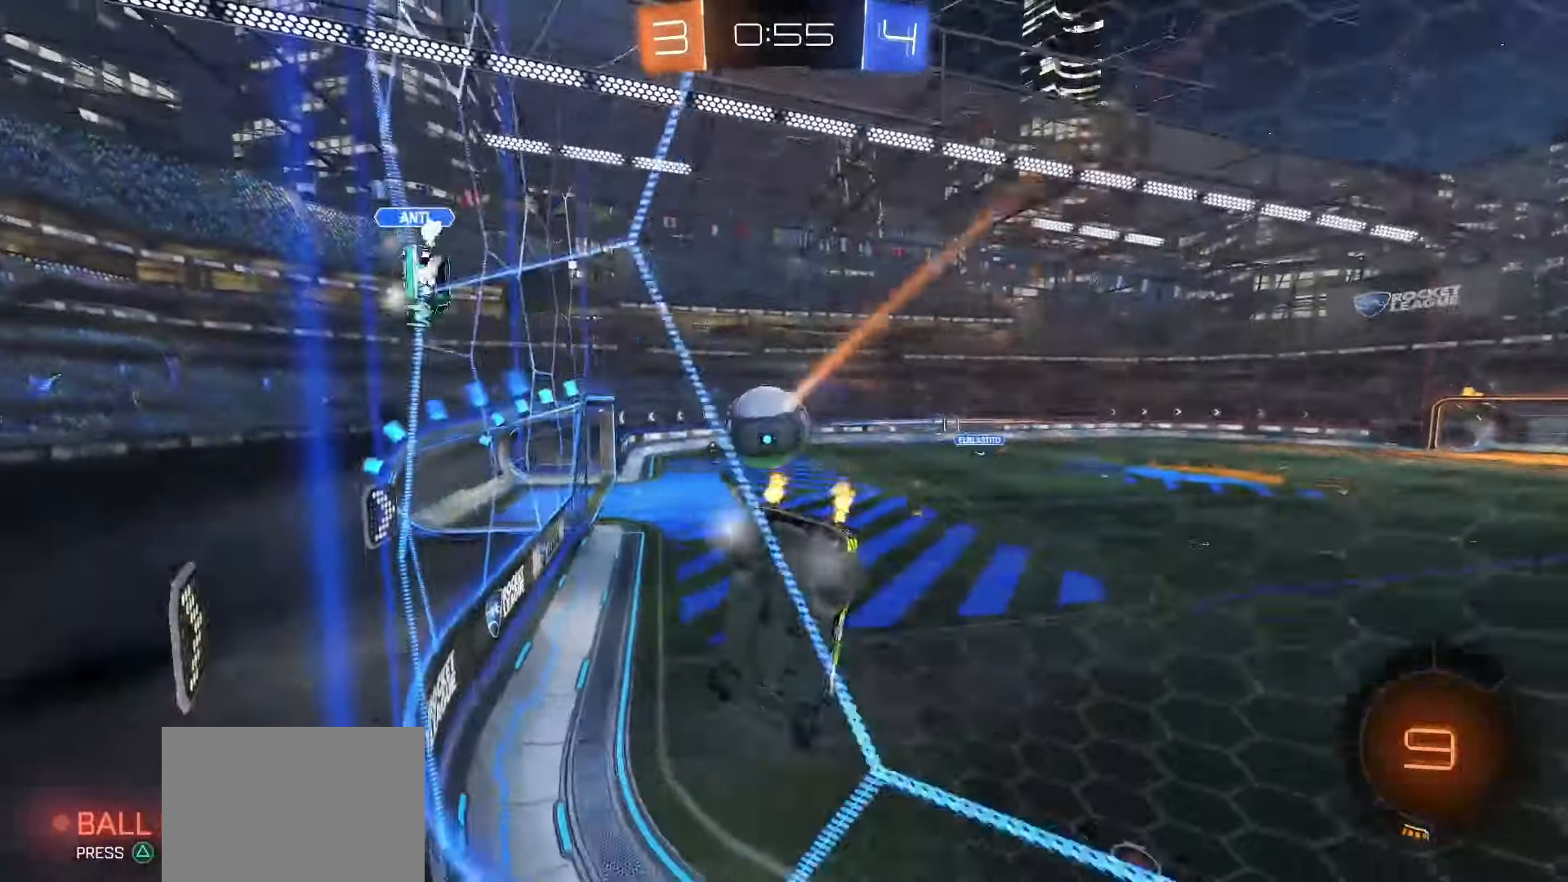
{"buttons": ["SQUARE", "R2"], "left_stick": "right", "right_stick": "center", "events": [[117, "left_stick", "right"], [283, "SQUARE", "down"]]}
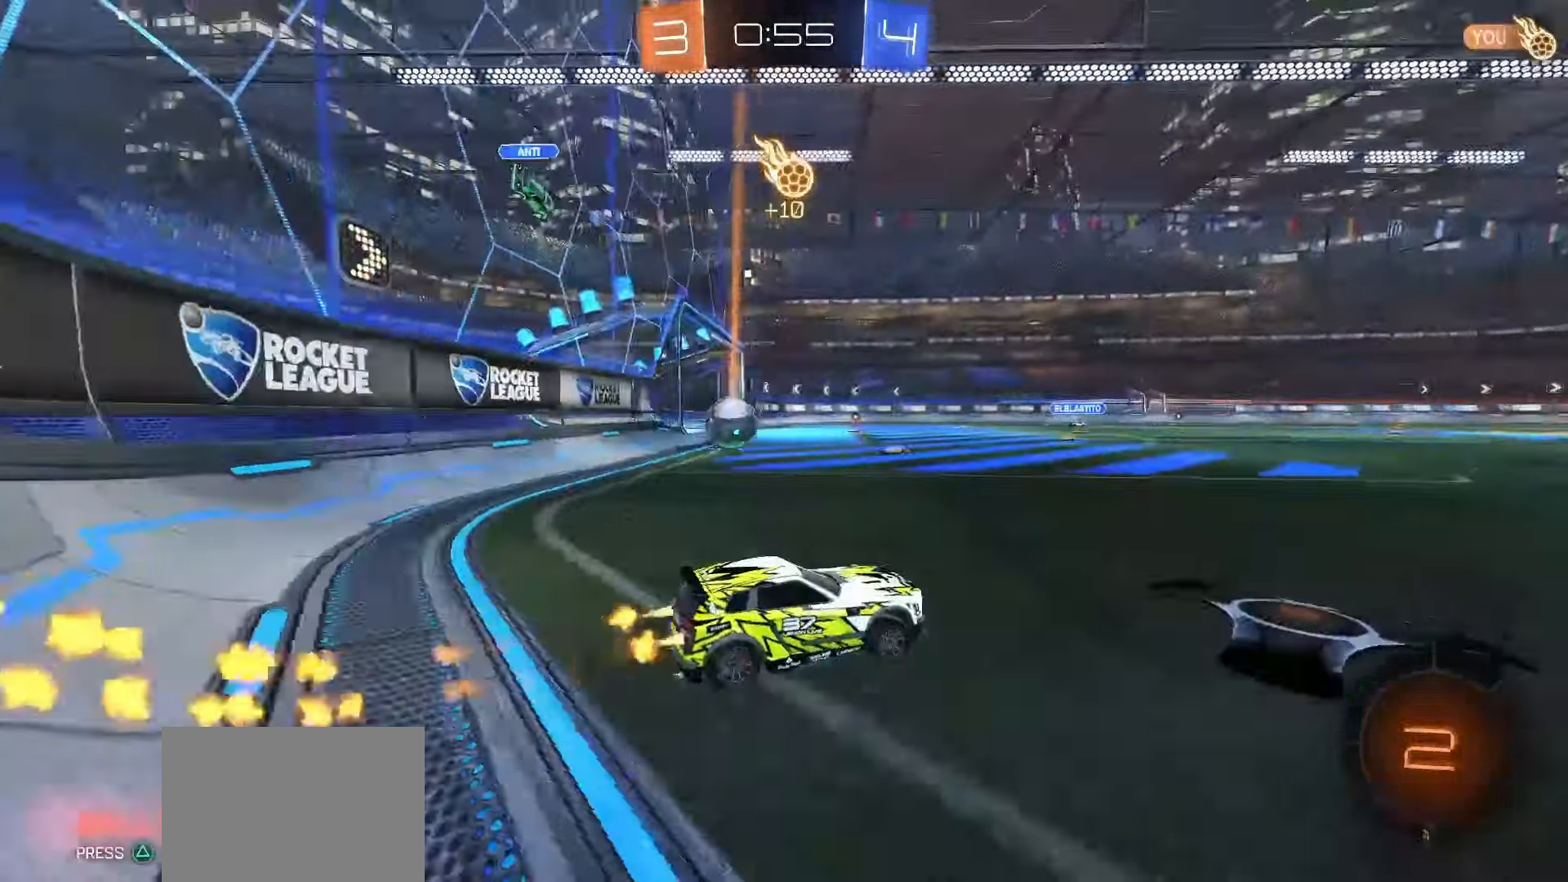
{"buttons": ["CROSS", "SQUARE", "R2"], "left_stick": "down", "right_stick": "center", "events": [[233, "CROSS", "down"], [300, "SQUARE", "up"], [317, "CROSS", "up"], [317, "left_stick", "up-left"], [367, "CROSS", "down"], [383, "SQUARE", "down"], [450, "left_stick", "down"]]}
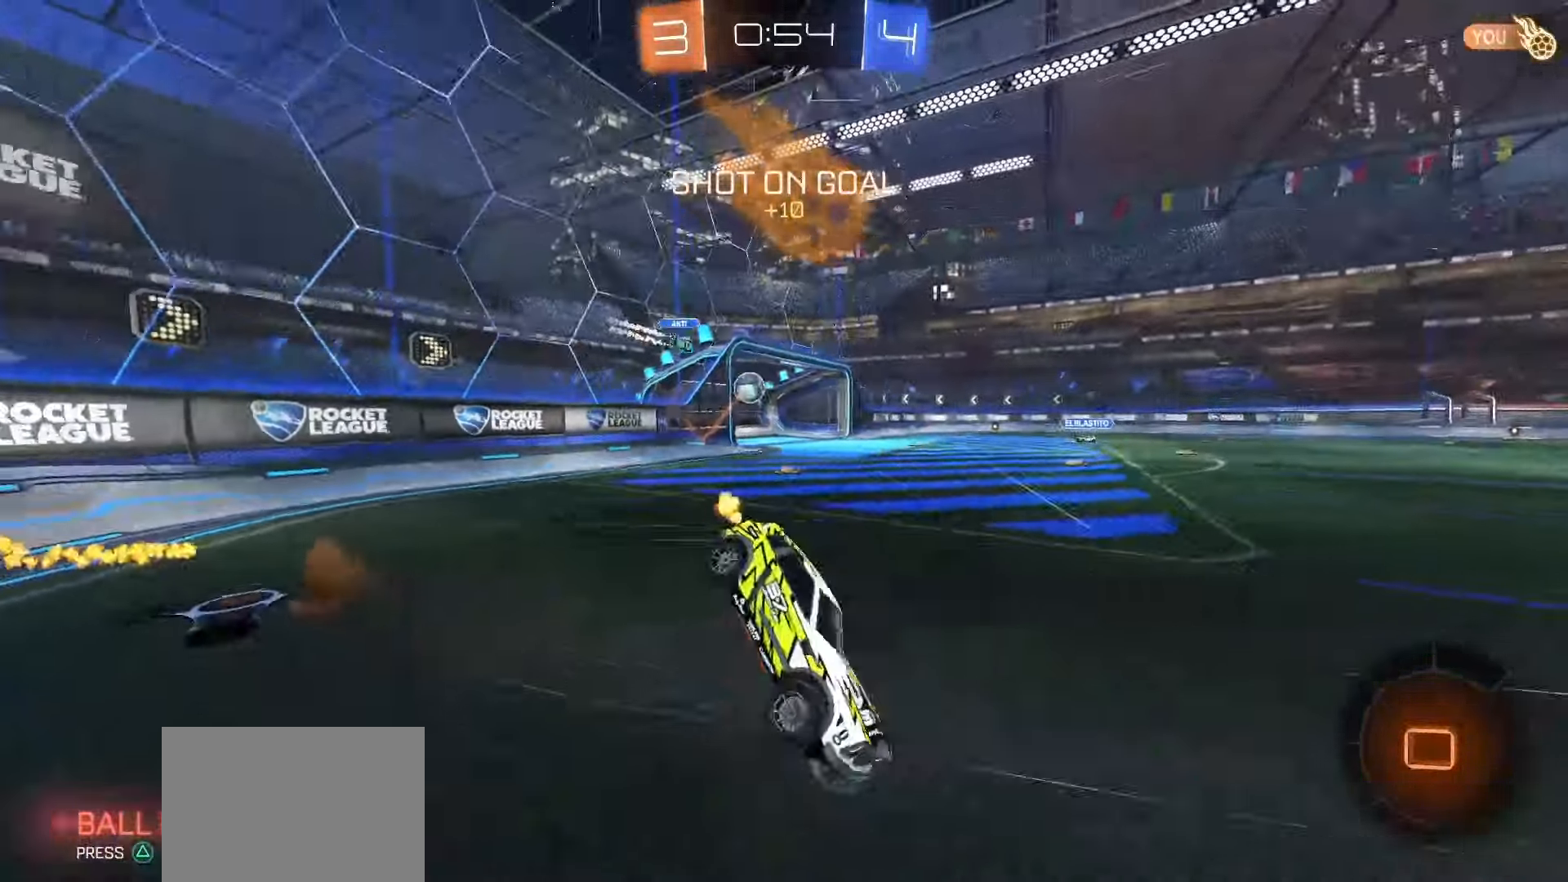
{"buttons": [], "left_stick": "down-left", "right_stick": "center", "events": [[33, "CROSS", "up"], [133, "SQUARE", "up"], [217, "left_stick", "down-left"], [300, "R2", "up"]]}
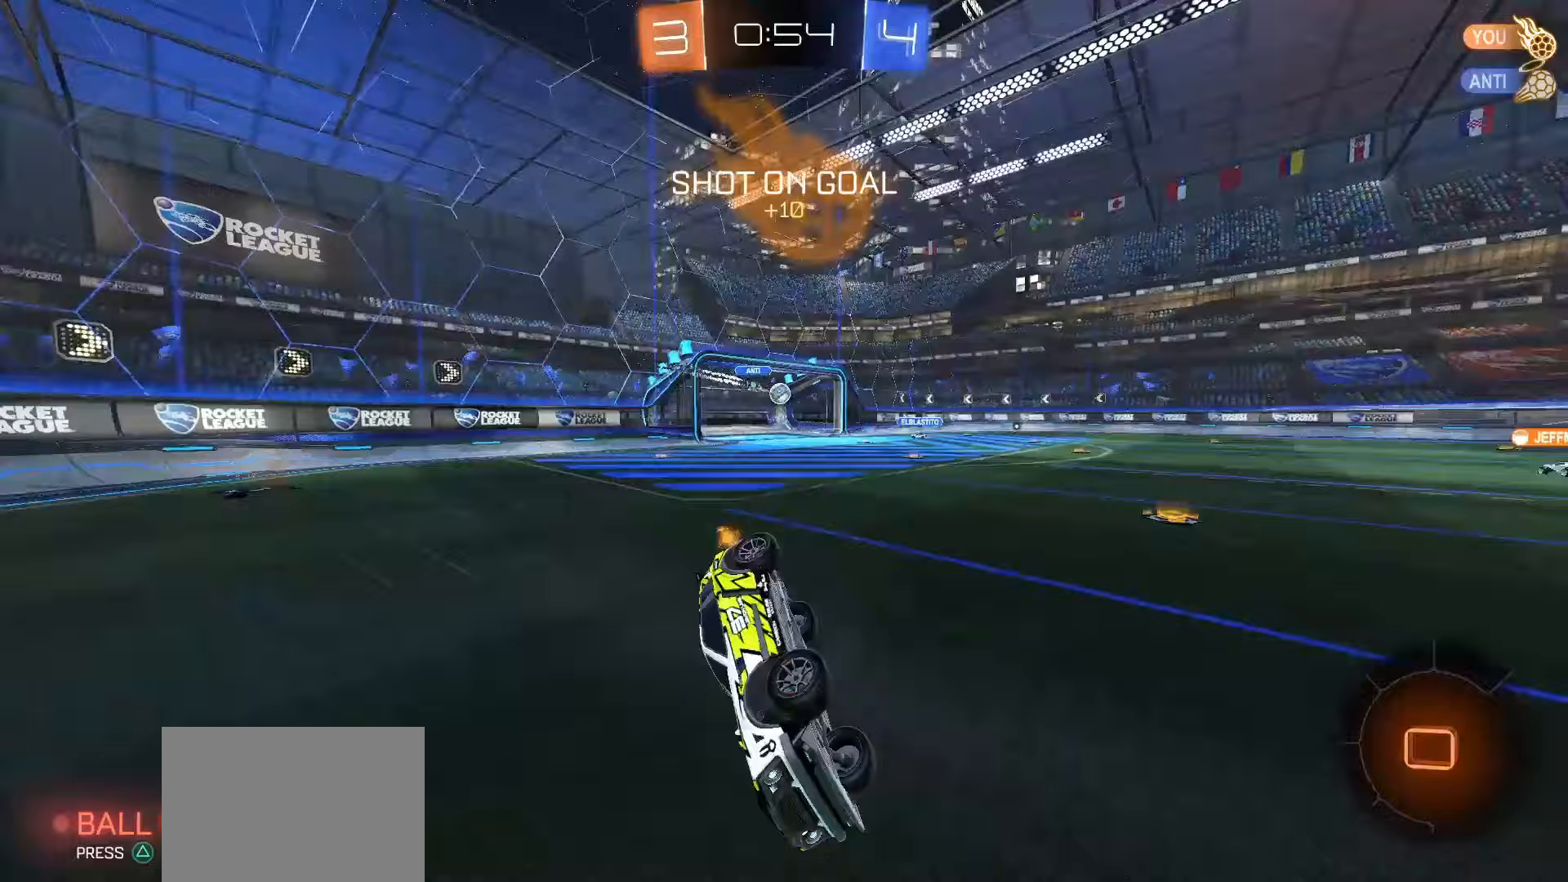
{"buttons": [], "left_stick": "center", "right_stick": "center", "events": [[83, "L1", "down"], [267, "L1", "up"], [267, "left_stick", "center"]]}
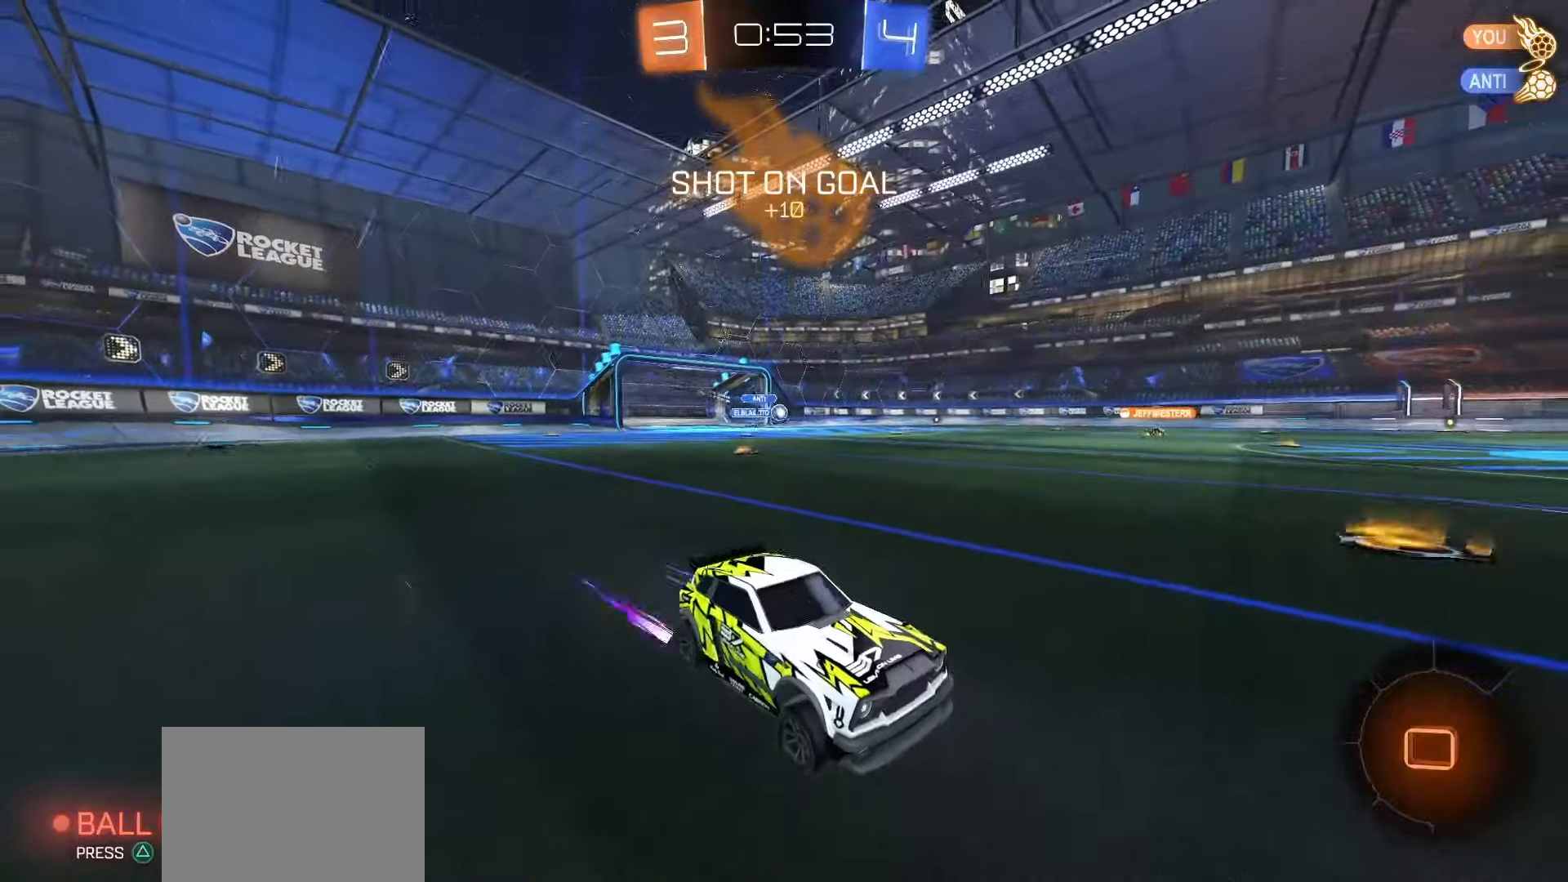
{"buttons": ["R2"], "left_stick": "center", "right_stick": "center", "events": [[117, "R2", "down"], [167, "TRIANGLE", "down"], [183, "left_stick", "right"], [300, "TRIANGLE", "up"], [400, "left_stick", "center"]]}
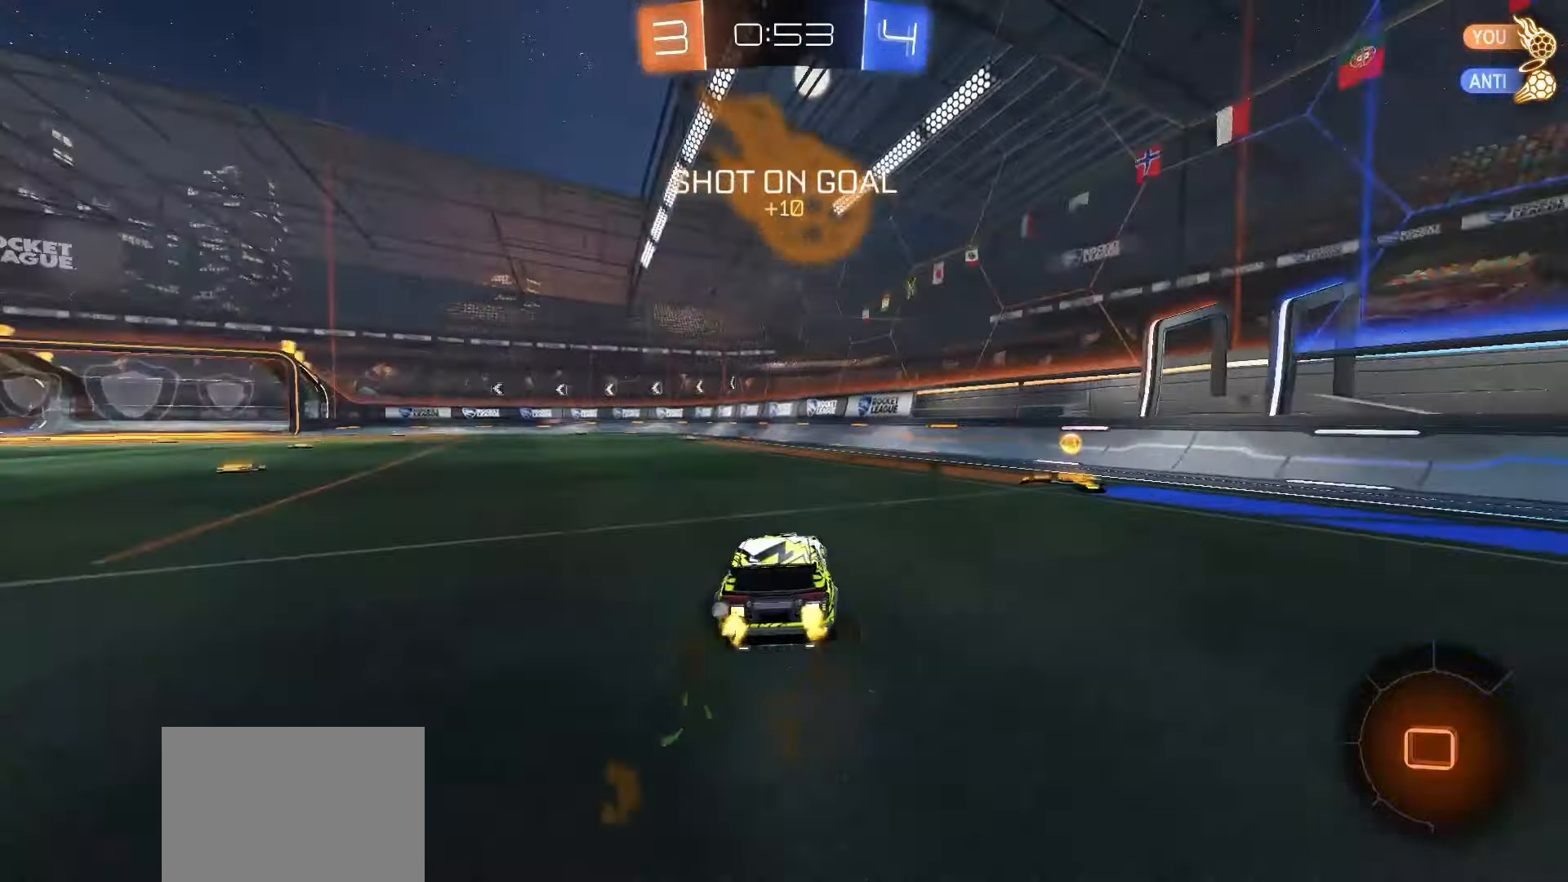
{"buttons": ["R2"], "left_stick": "right", "right_stick": "center", "events": [[33, "left_stick", "right"], [100, "R2", "up"], [133, "L1", "down"], [283, "TRIANGLE", "down"], [317, "L1", "up"], [317, "R2", "down"], [383, "TRIANGLE", "up"]]}
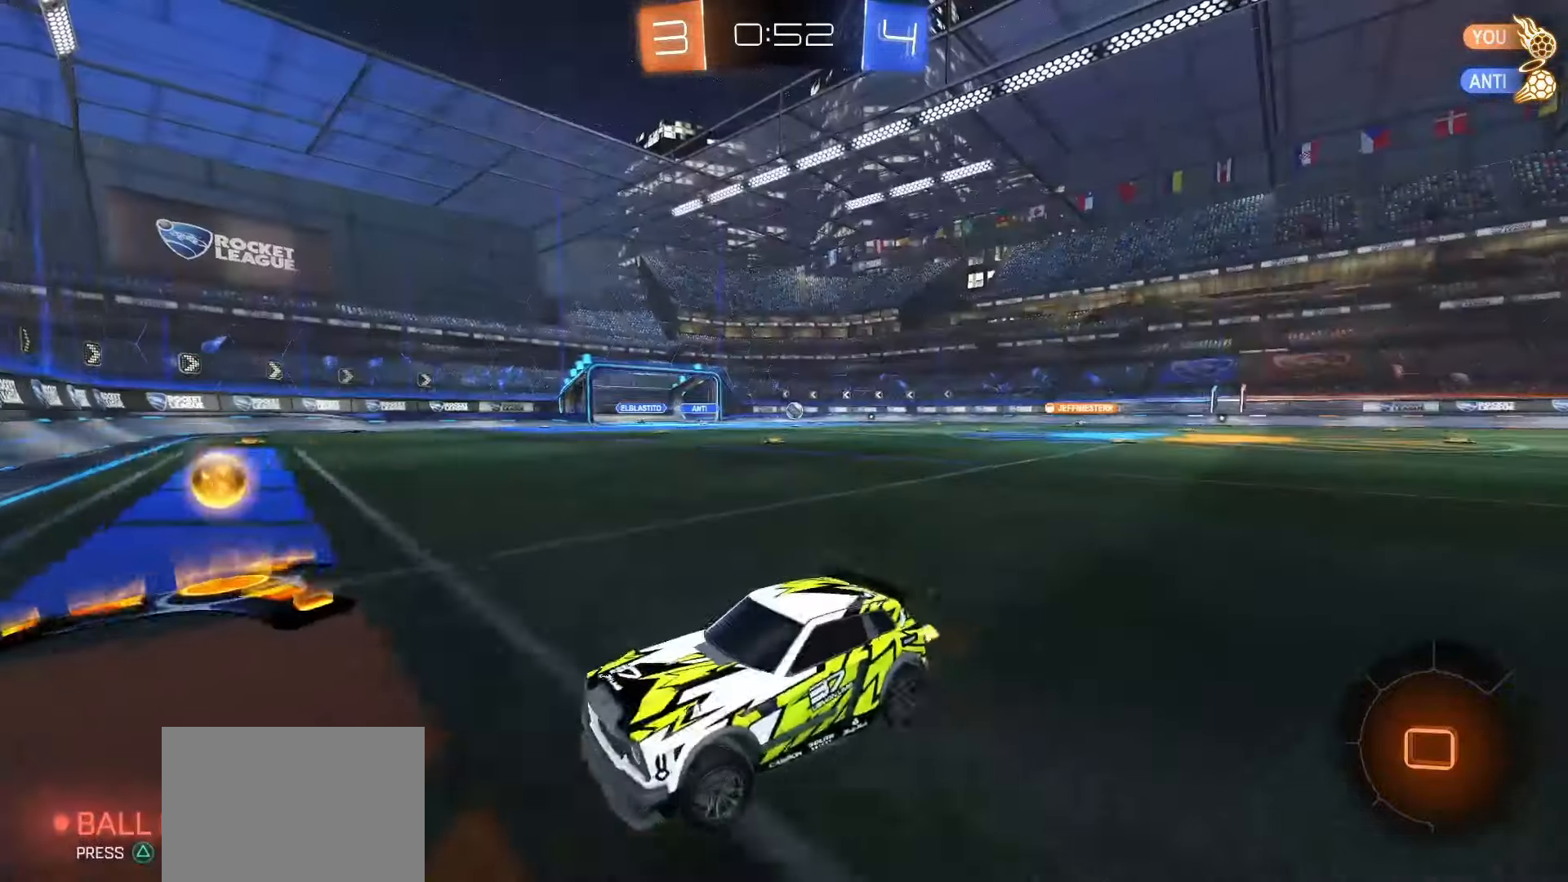
{"buttons": ["R2"], "left_stick": "right", "right_stick": "center", "events": [[50, "L1", "down"], [117, "R2", "up"], [150, "L1", "up"], [467, "R2", "down"]]}
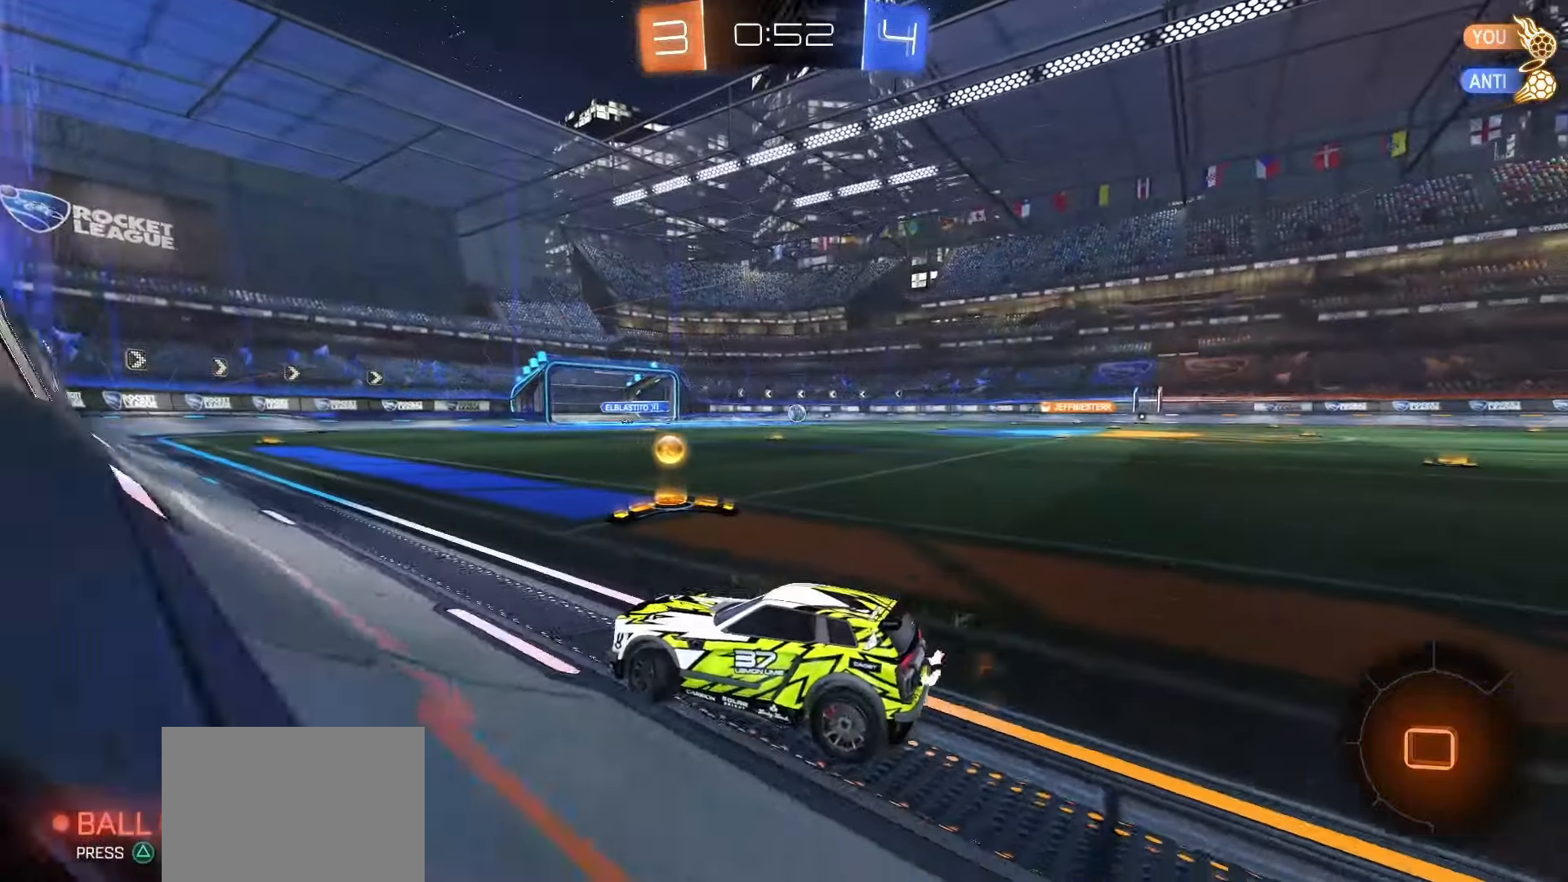
{"buttons": ["SQUARE", "R2"], "left_stick": "right", "right_stick": "center", "events": [[317, "SQUARE", "down"]]}
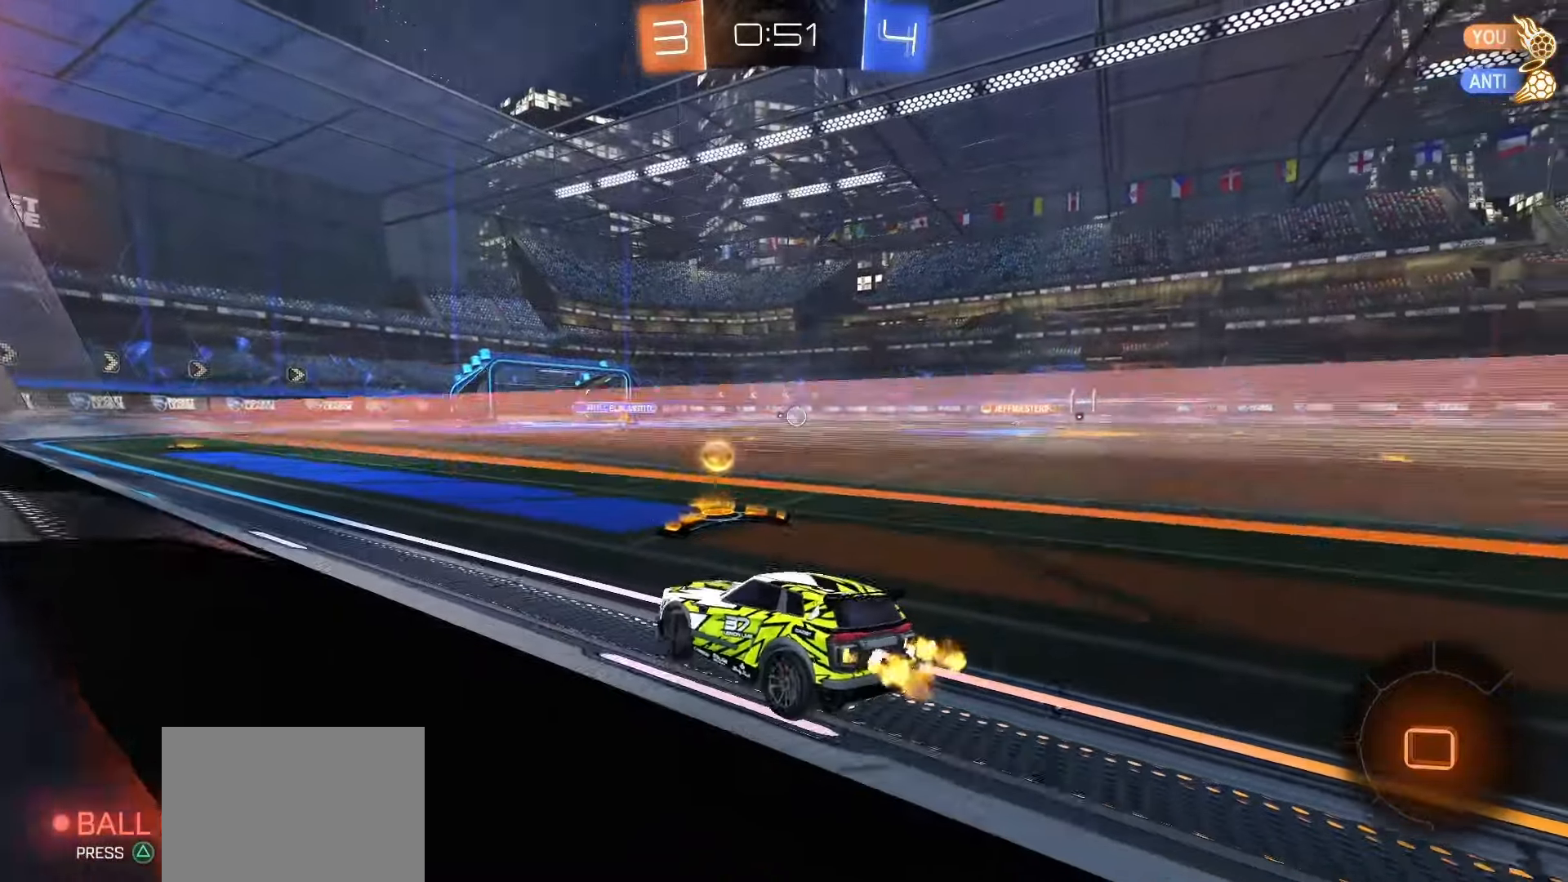
{"buttons": ["R2"], "left_stick": "up-right", "right_stick": "center", "events": [[300, "left_stick", "center"], [483, "SQUARE", "up"], [483, "left_stick", "up-right"]]}
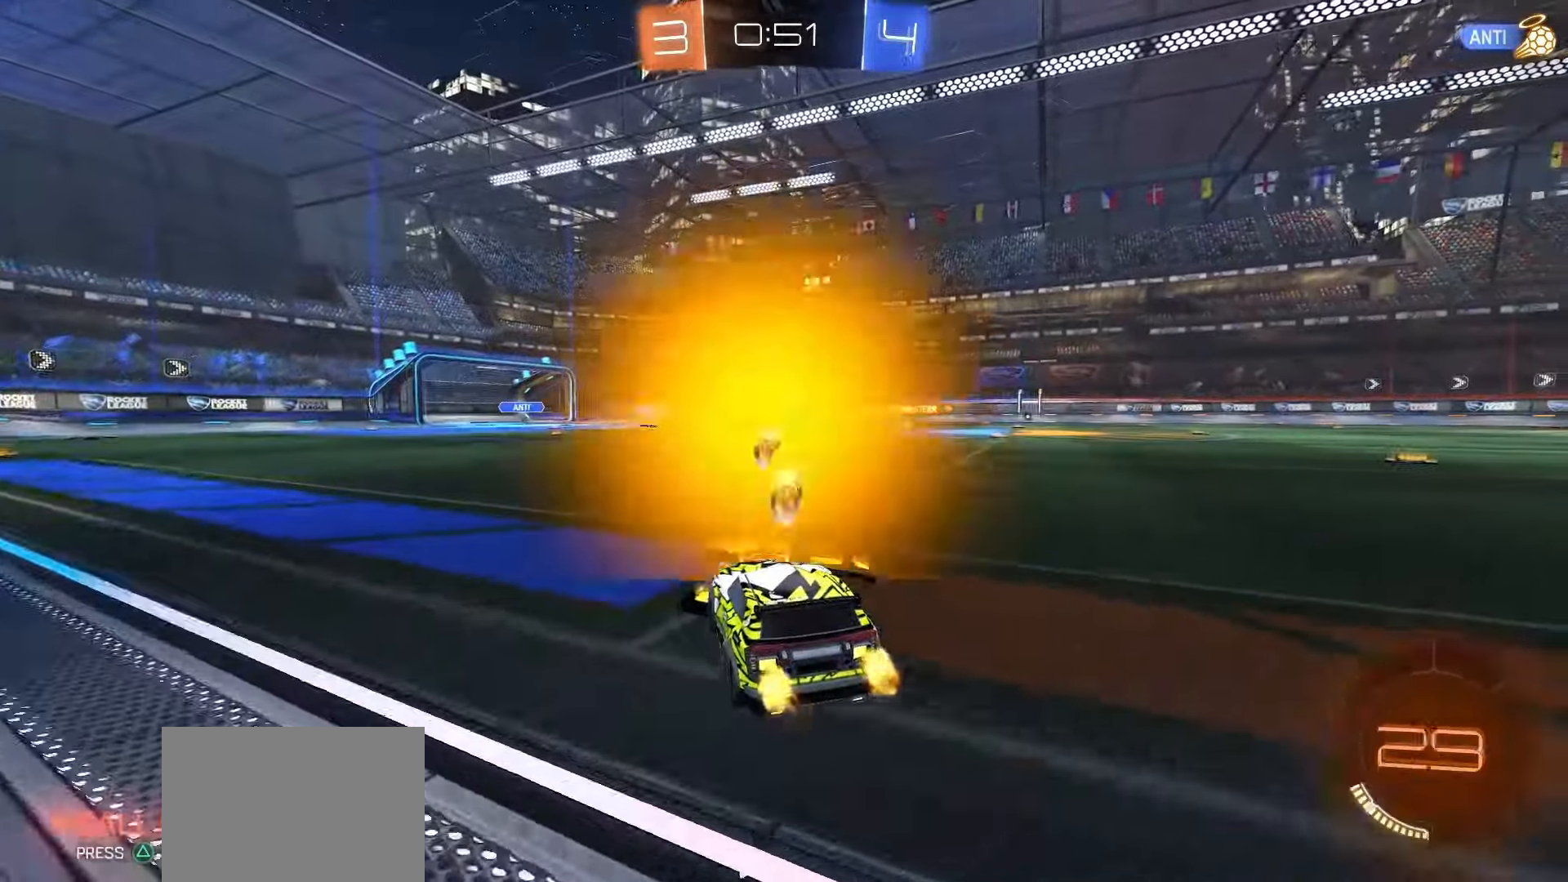
{"buttons": ["SQUARE", "R2"], "left_stick": "center", "right_stick": "center", "events": [[67, "left_stick", "right"], [350, "SQUARE", "down"], [483, "left_stick", "center"]]}
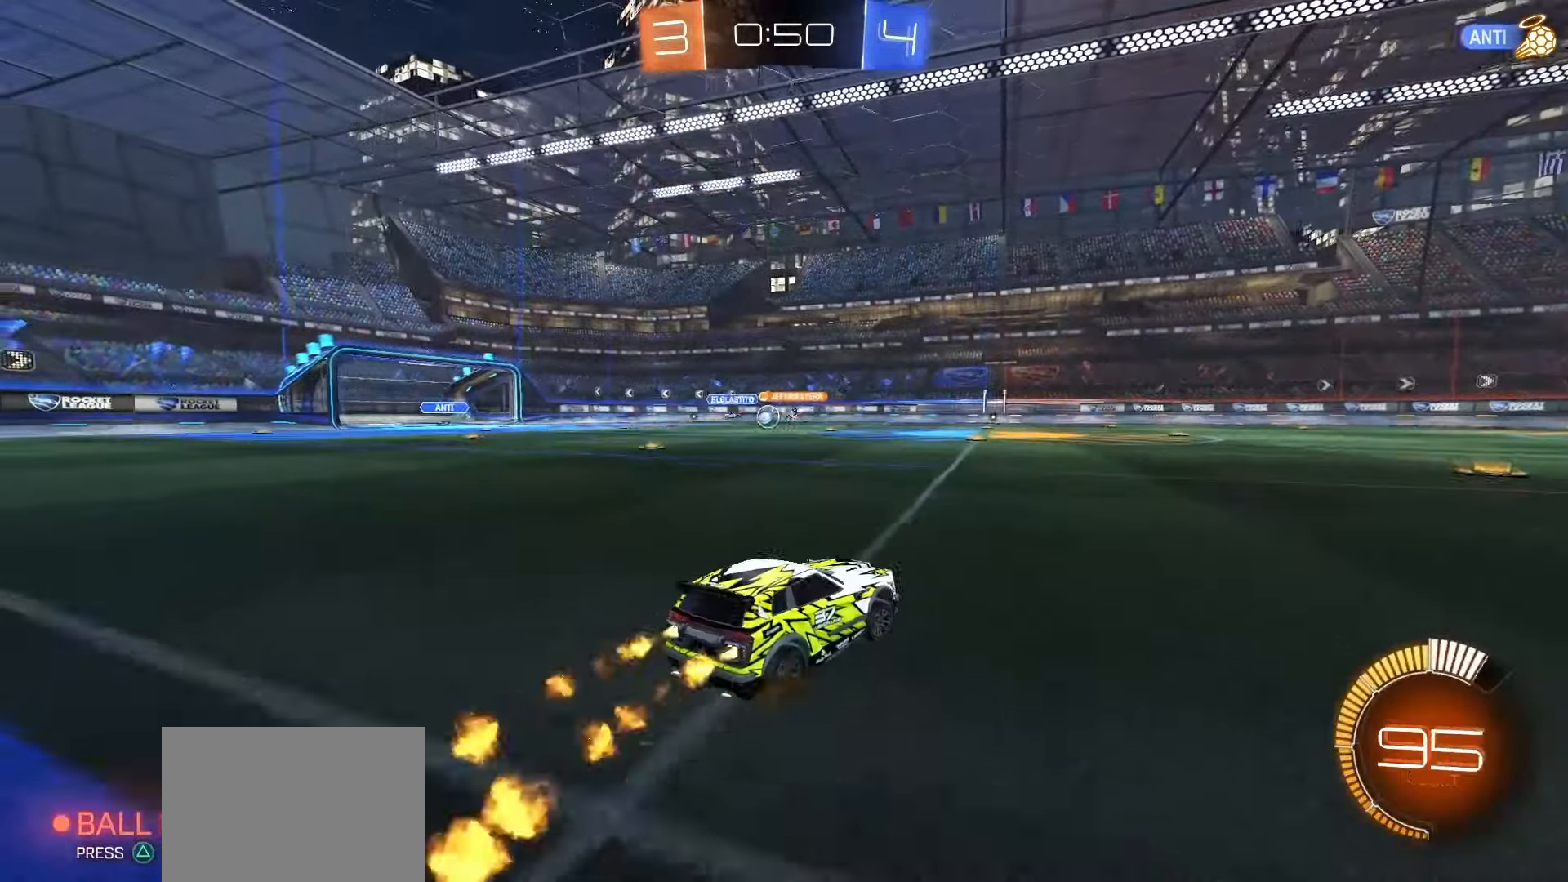
{"buttons": ["R2"], "left_stick": "center", "right_stick": "center", "events": [[450, "SQUARE", "up"]]}
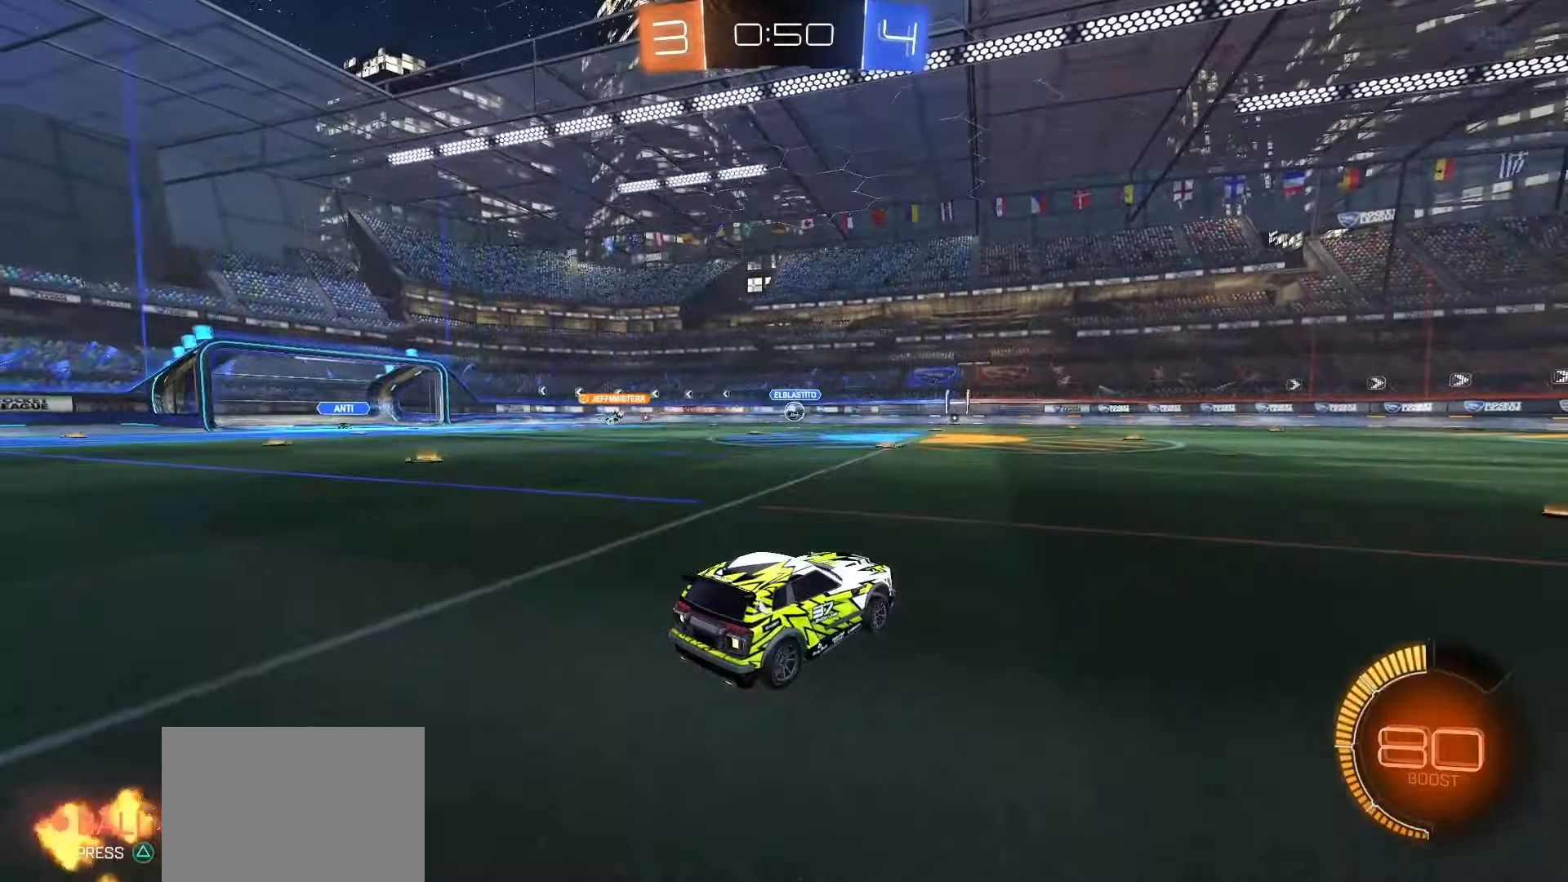
{"buttons": ["L1", "R2"], "left_stick": "down-left", "right_stick": "center", "events": [[17, "left_stick", "right"], [33, "SQUARE", "down"], [100, "CROSS", "down"], [167, "CROSS", "up"], [167, "SQUARE", "up"], [167, "left_stick", "up-left"], [200, "CROSS", "down"], [217, "SQUARE", "down"], [267, "left_stick", "down"], [300, "L1", "down"], [350, "CROSS", "up"], [367, "SQUARE", "up"], [500, "left_stick", "down-left"]]}
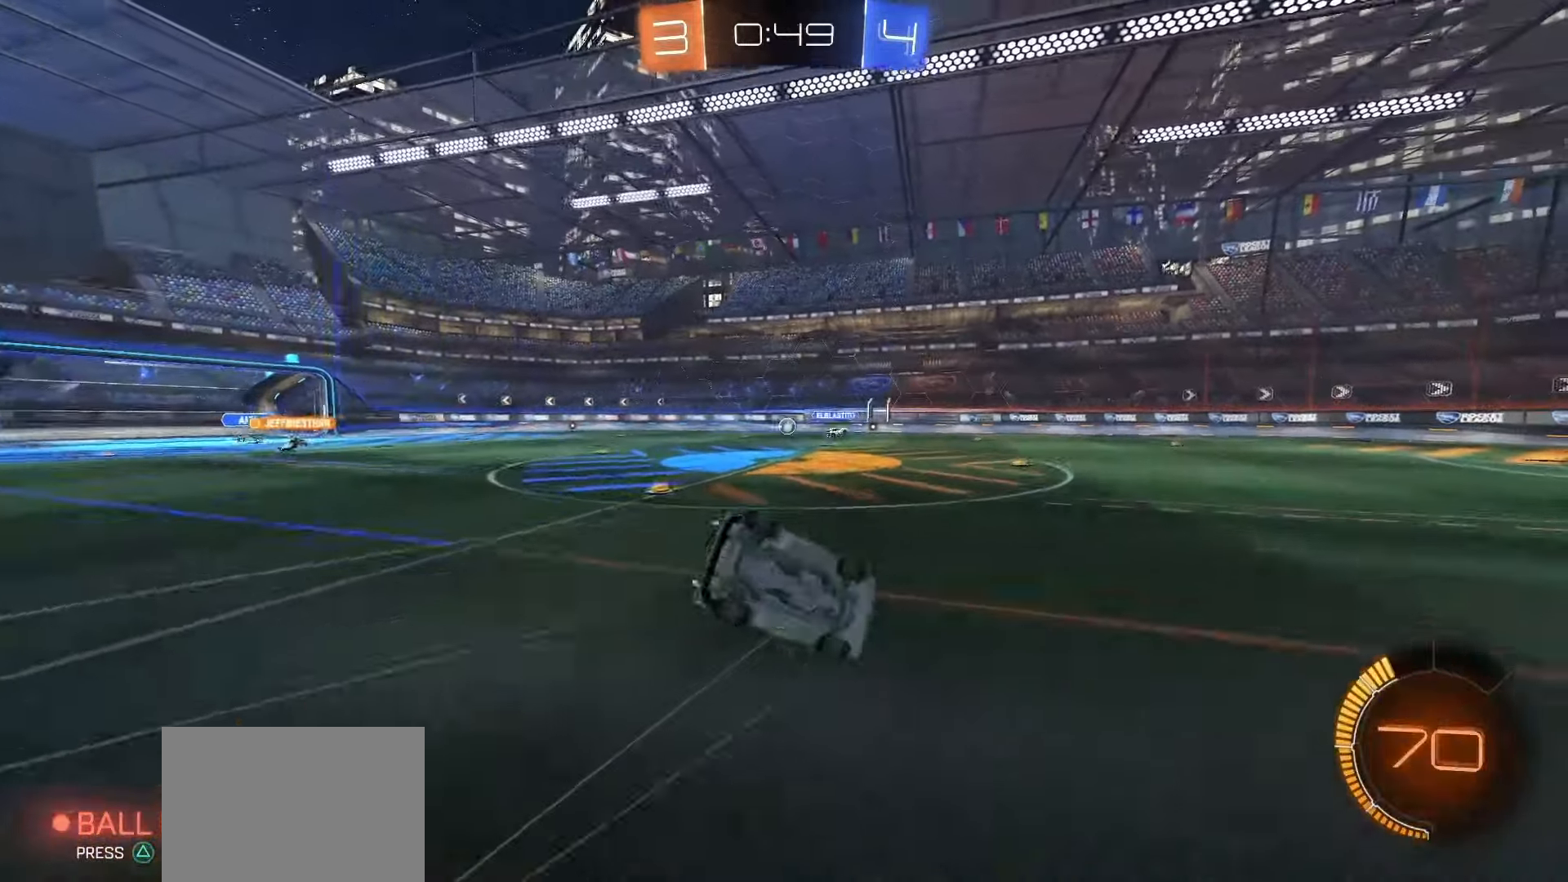
{"buttons": ["L1", "R2"], "left_stick": "down-left", "right_stick": "center", "events": [[250, "R2", "up"], [433, "R2", "down"]]}
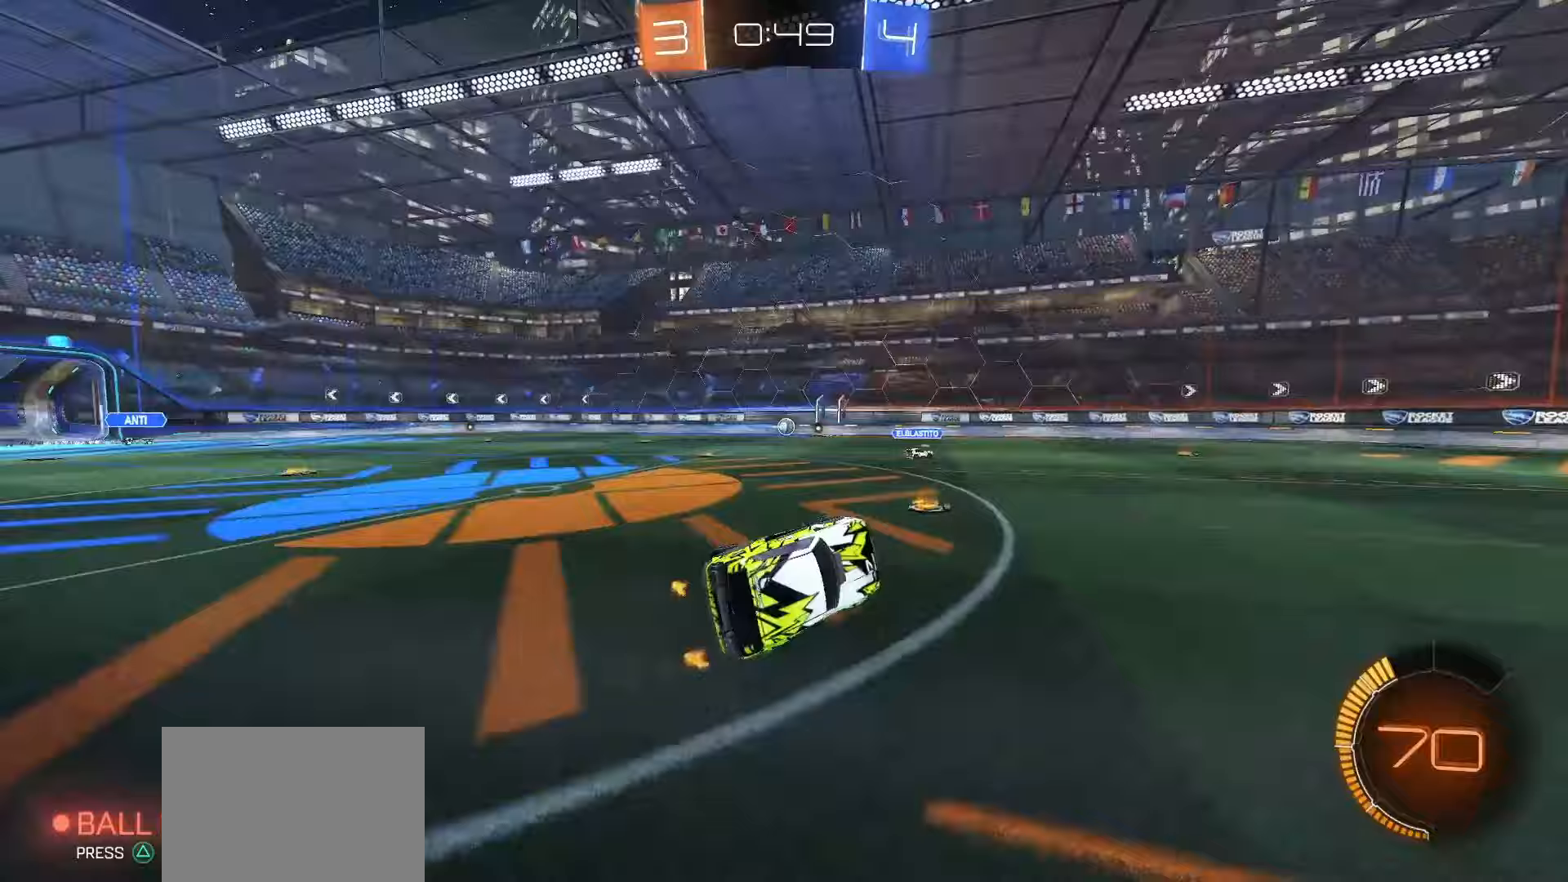
{"buttons": ["R2"], "left_stick": "center", "right_stick": "center", "events": [[33, "left_stick", "center"], [50, "L1", "up"], [300, "left_stick", "right"], [450, "left_stick", "center"]]}
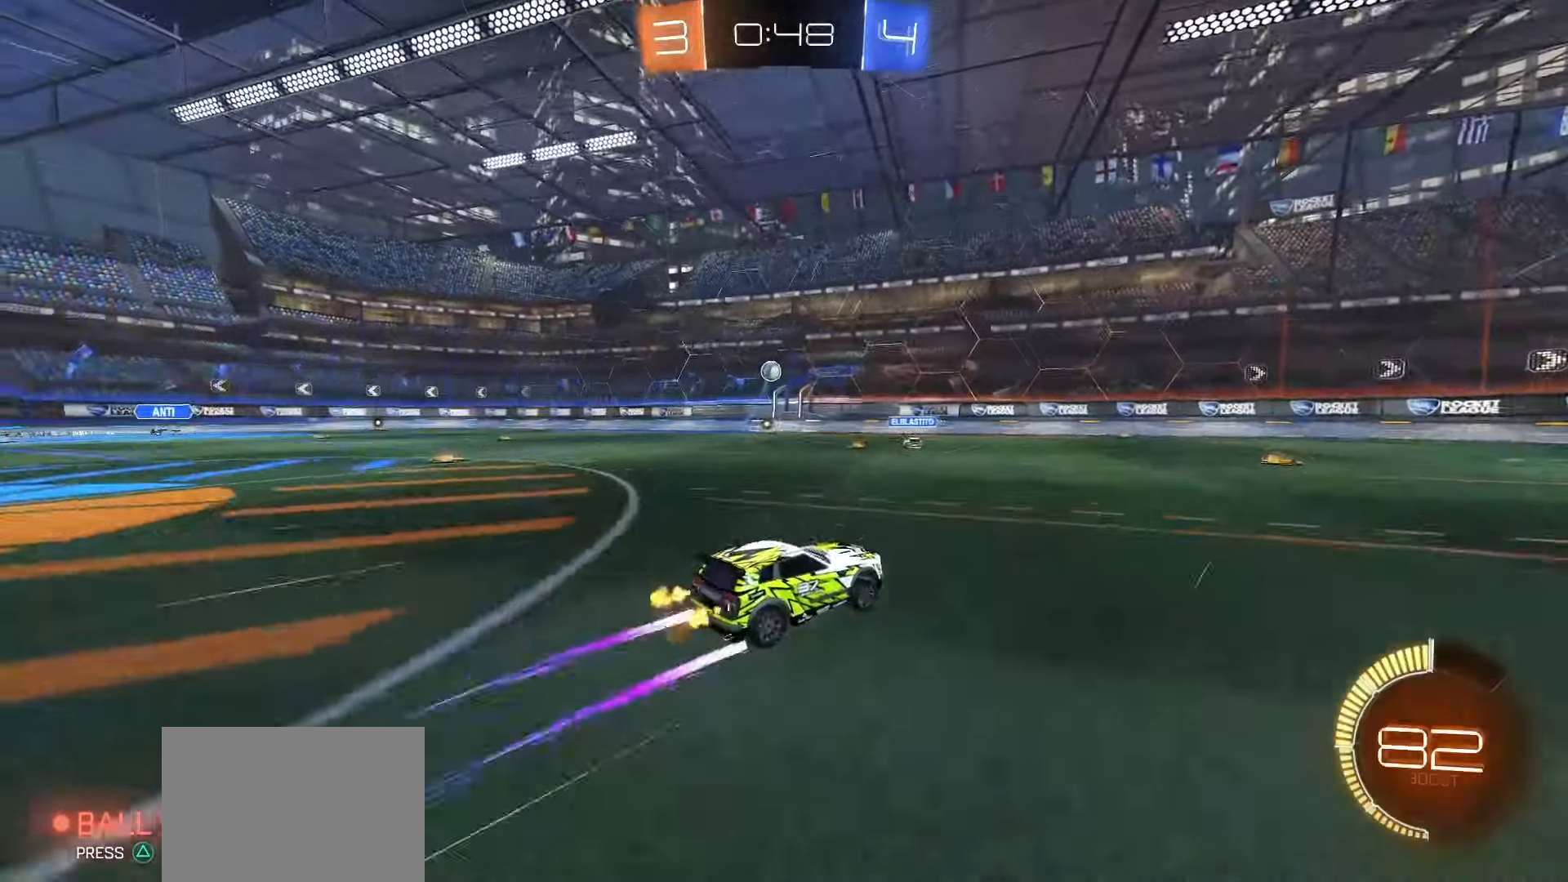
{"buttons": ["R2"], "left_stick": "left", "right_stick": "center", "events": [[500, "left_stick", "left"]]}
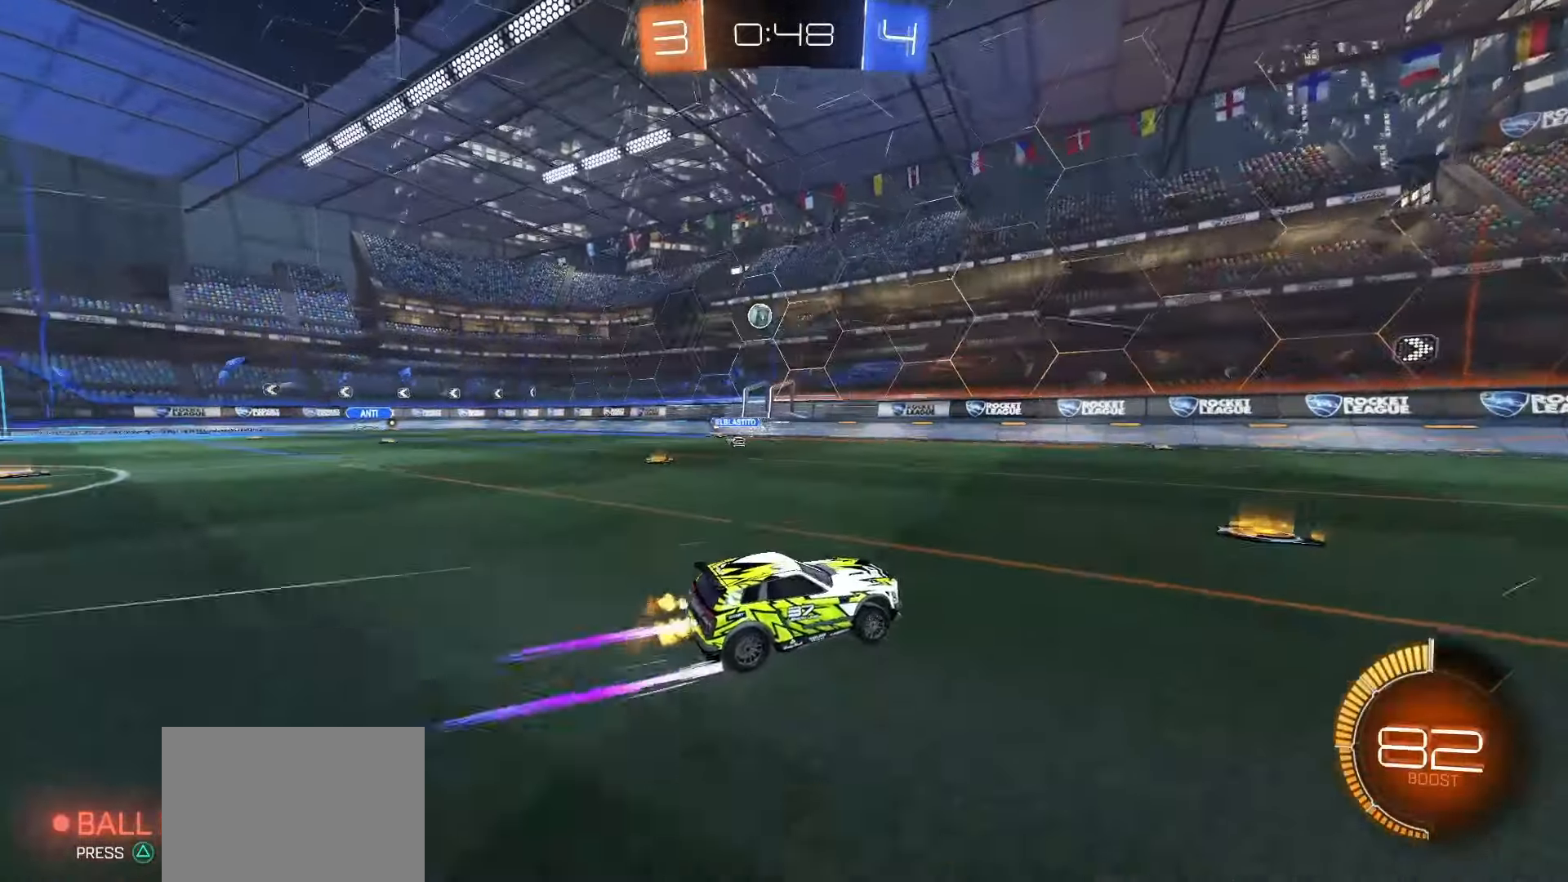
{"buttons": ["SQUARE", "R2"], "left_stick": "center", "right_stick": "center", "events": [[133, "SQUARE", "down"], [450, "left_stick", "center"]]}
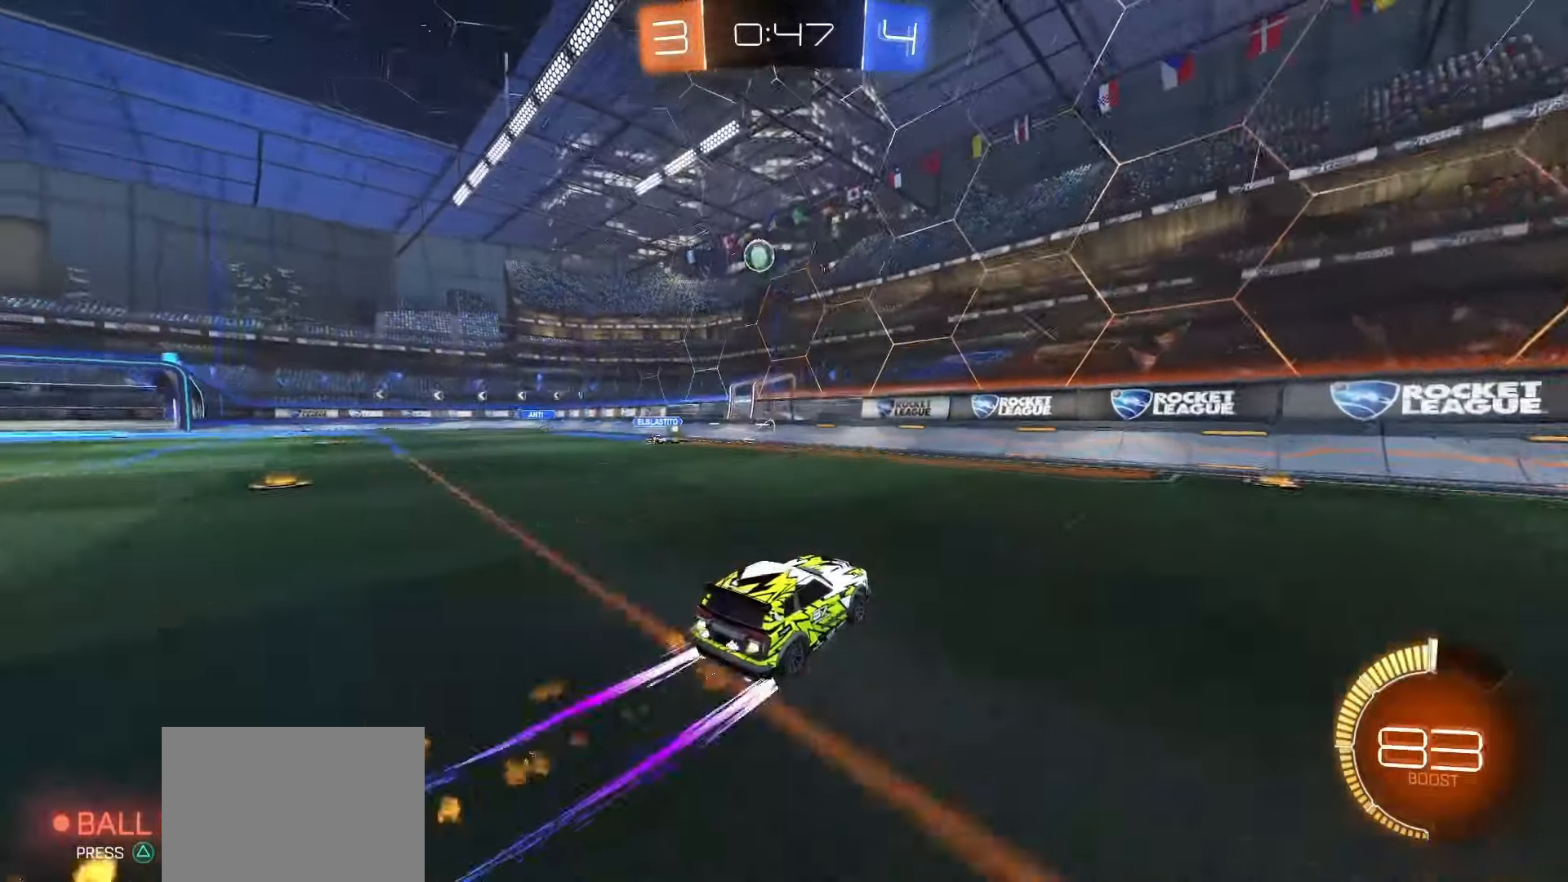
{"buttons": ["R2"], "left_stick": "left", "right_stick": "center", "events": [[33, "SQUARE", "up"], [250, "left_stick", "left"], [317, "left_stick", "center"], [417, "left_stick", "left"]]}
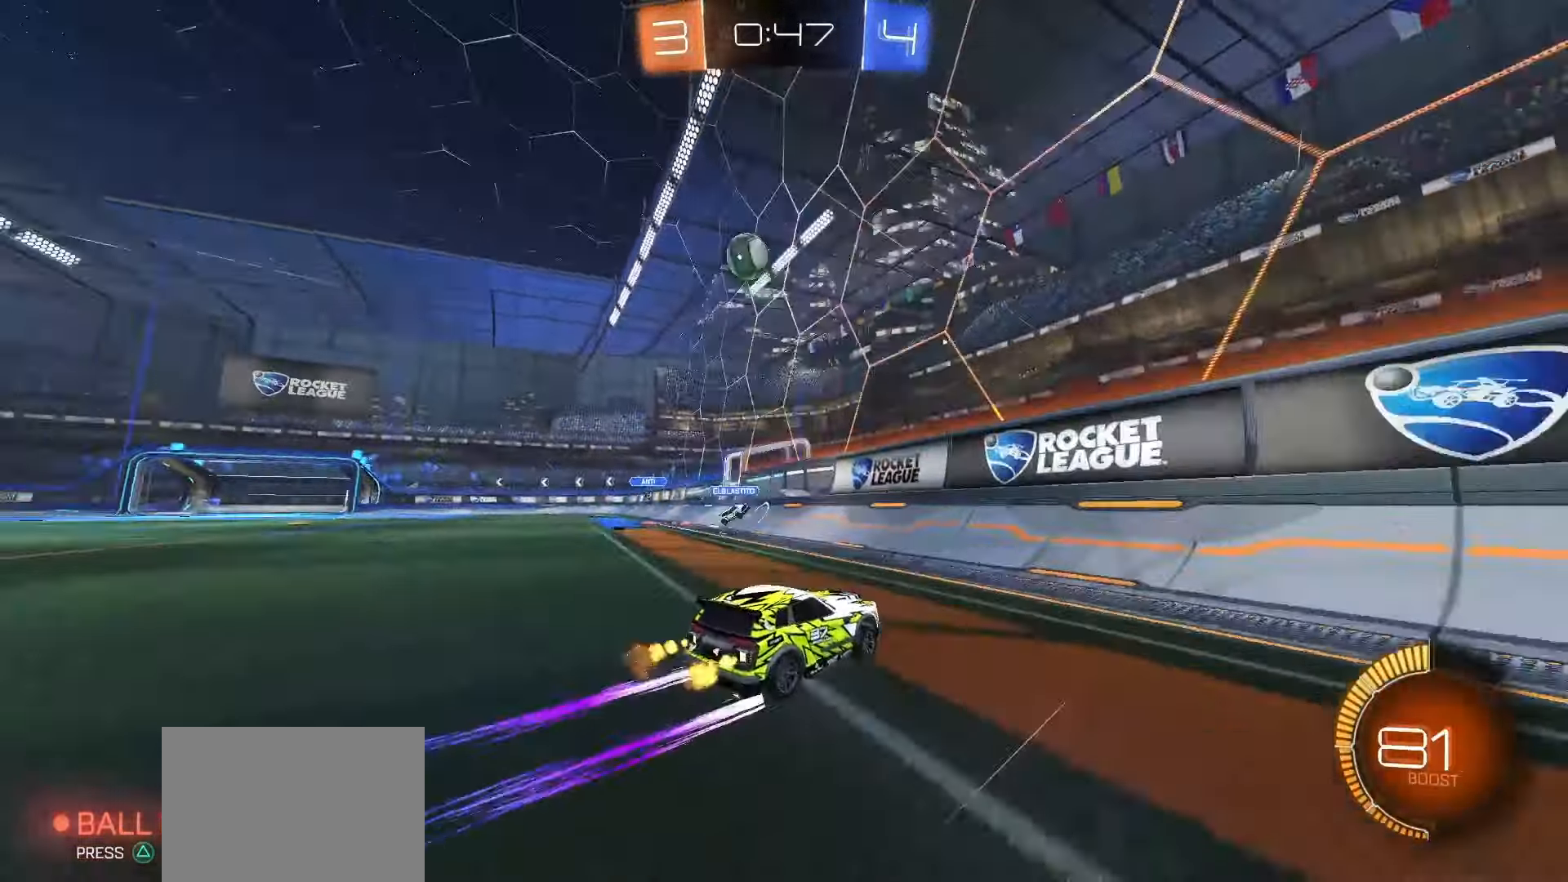
{"buttons": ["SQUARE", "R2"], "left_stick": "center", "right_stick": "center", "events": [[33, "SQUARE", "down"], [50, "left_stick", "center"], [283, "left_stick", "left"], [383, "left_stick", "center"]]}
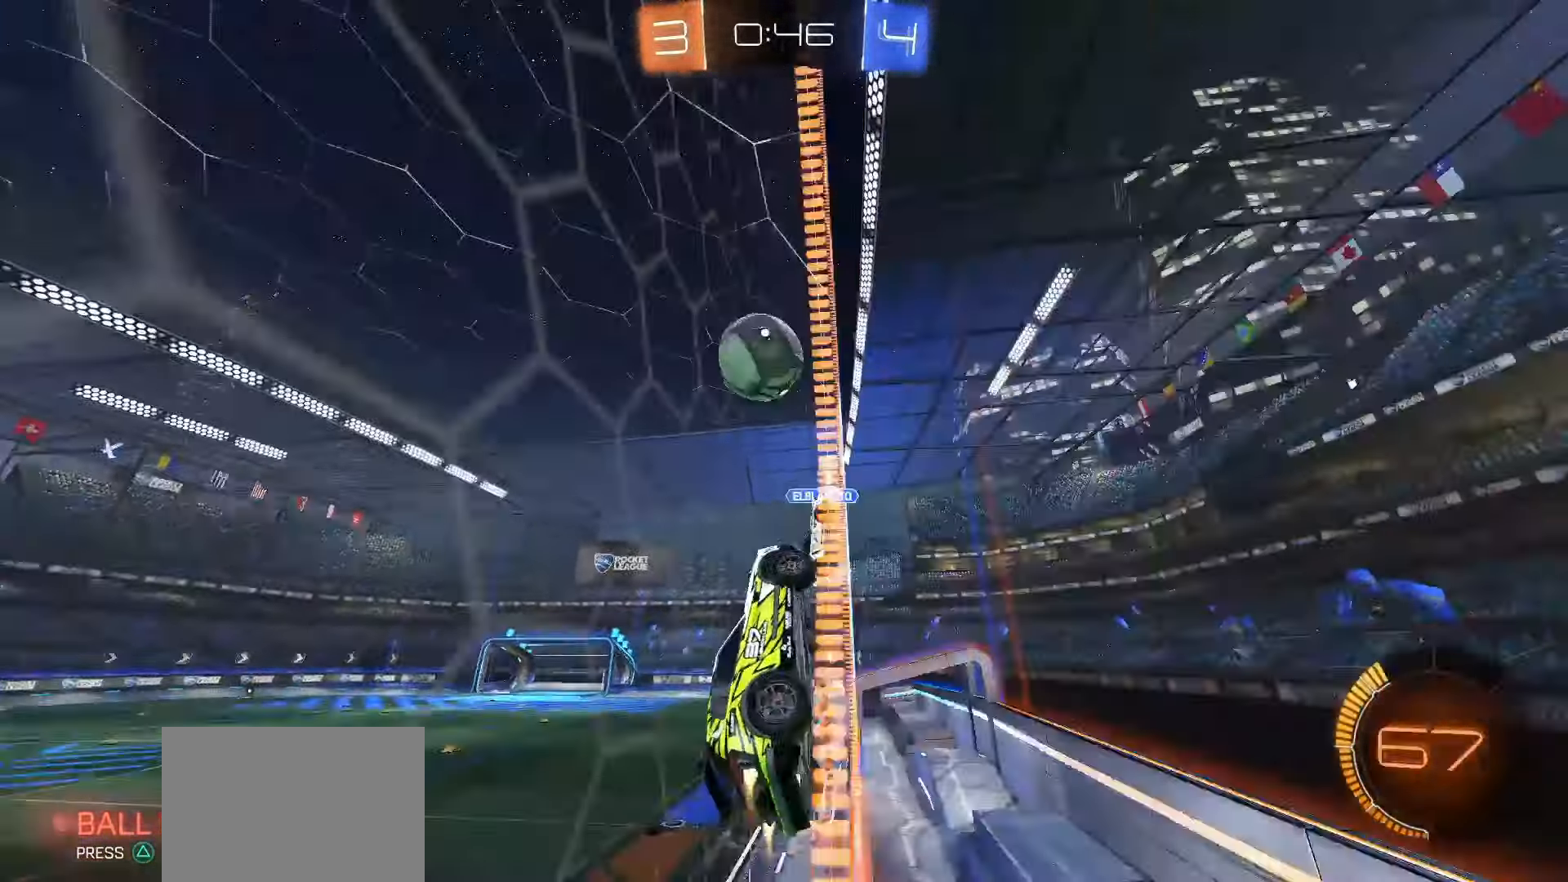
{"buttons": ["R2"], "left_stick": "left", "right_stick": "center", "events": [[83, "left_stick", "left"], [267, "SQUARE", "up"]]}
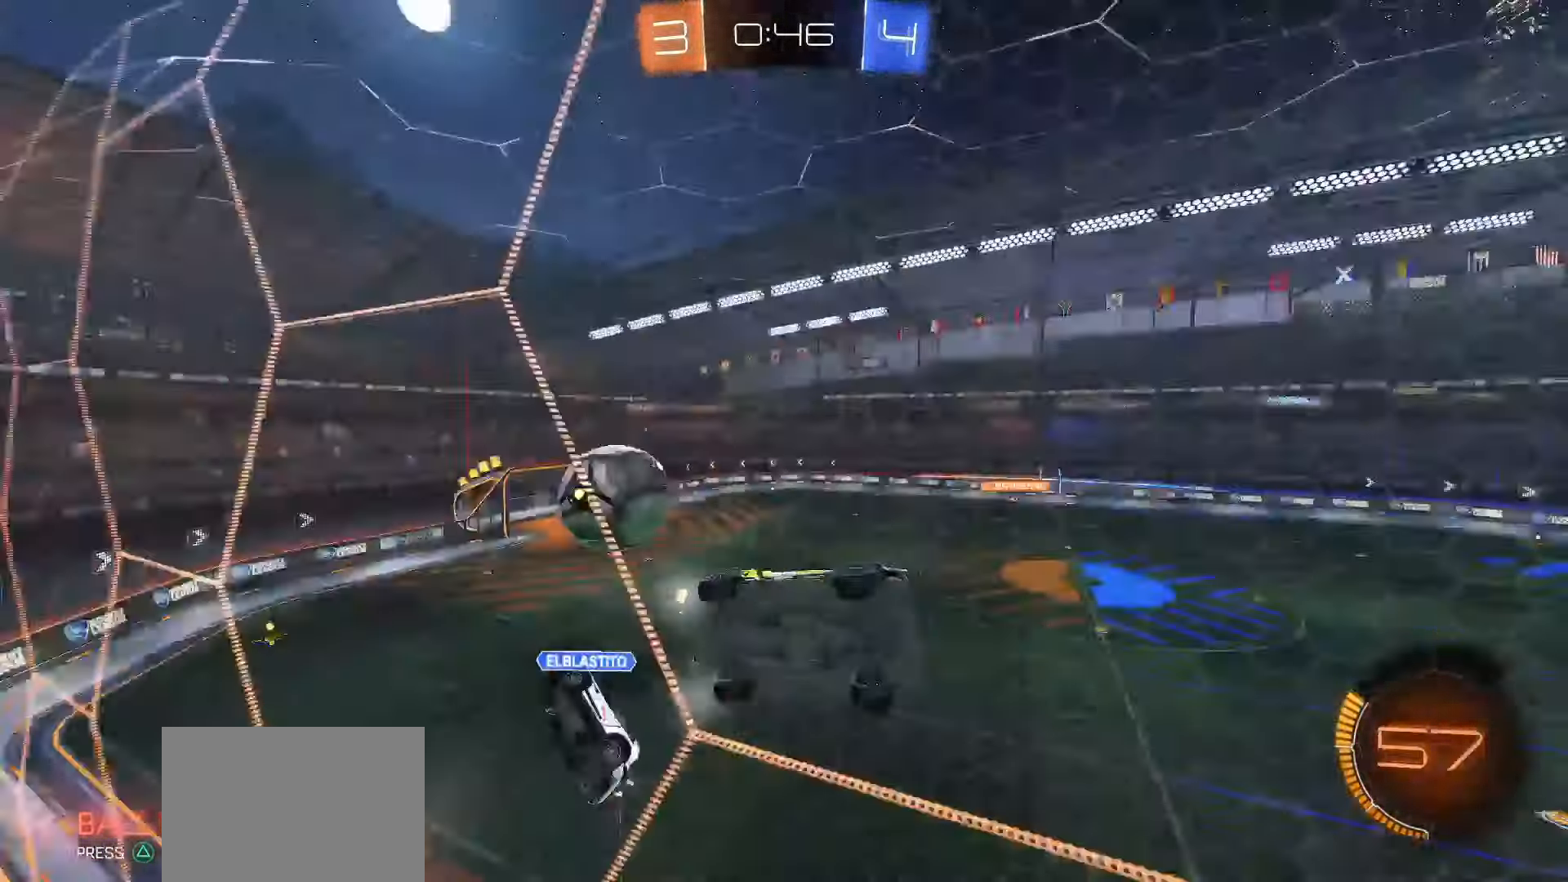
{"buttons": ["R2"], "left_stick": "up-left", "right_stick": "center", "events": [[267, "L1", "down"], [317, "left_stick", "up-left"], [417, "L1", "up"]]}